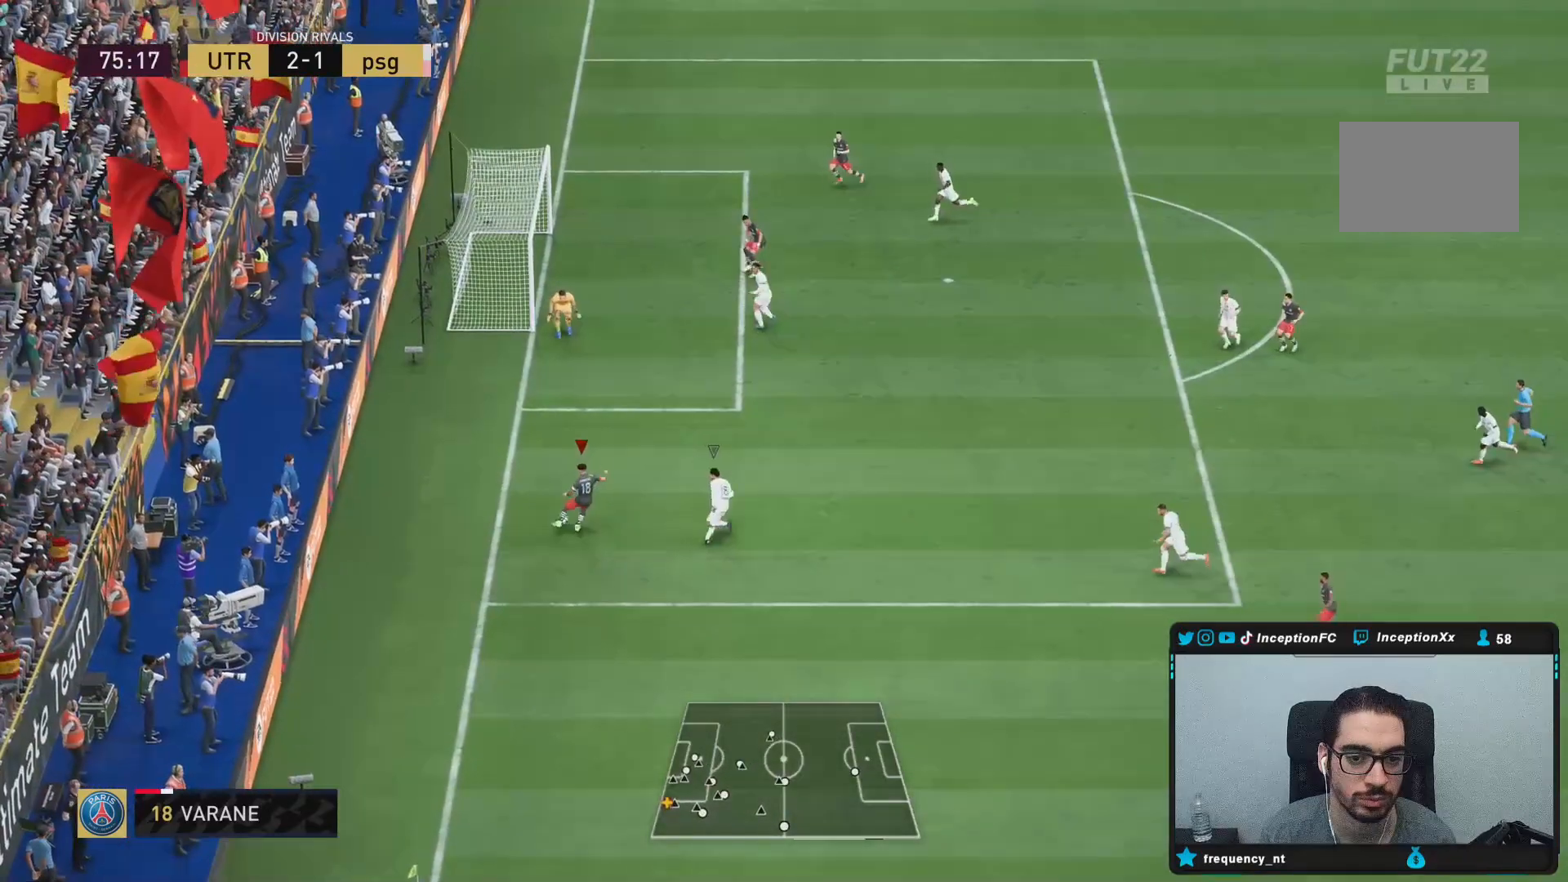
Gameplay with a controller (PlayStation layout); each line is a JSON object with the inputs held at the frame after it (dt_ms = milliseconds from this image to that frame). "events" lists button and stick changes between this image and that frame as [ms after this image, input, new state], when the widget could be followed in between. Not read: L3 R1 R3.
{"dt_ms": 500, "buttons": [], "left_stick": "up", "right_stick": "center", "events": [[17, "right_stick", "down-left"], [67, "right_stick", "center"], [100, "left_stick", "up"]]}
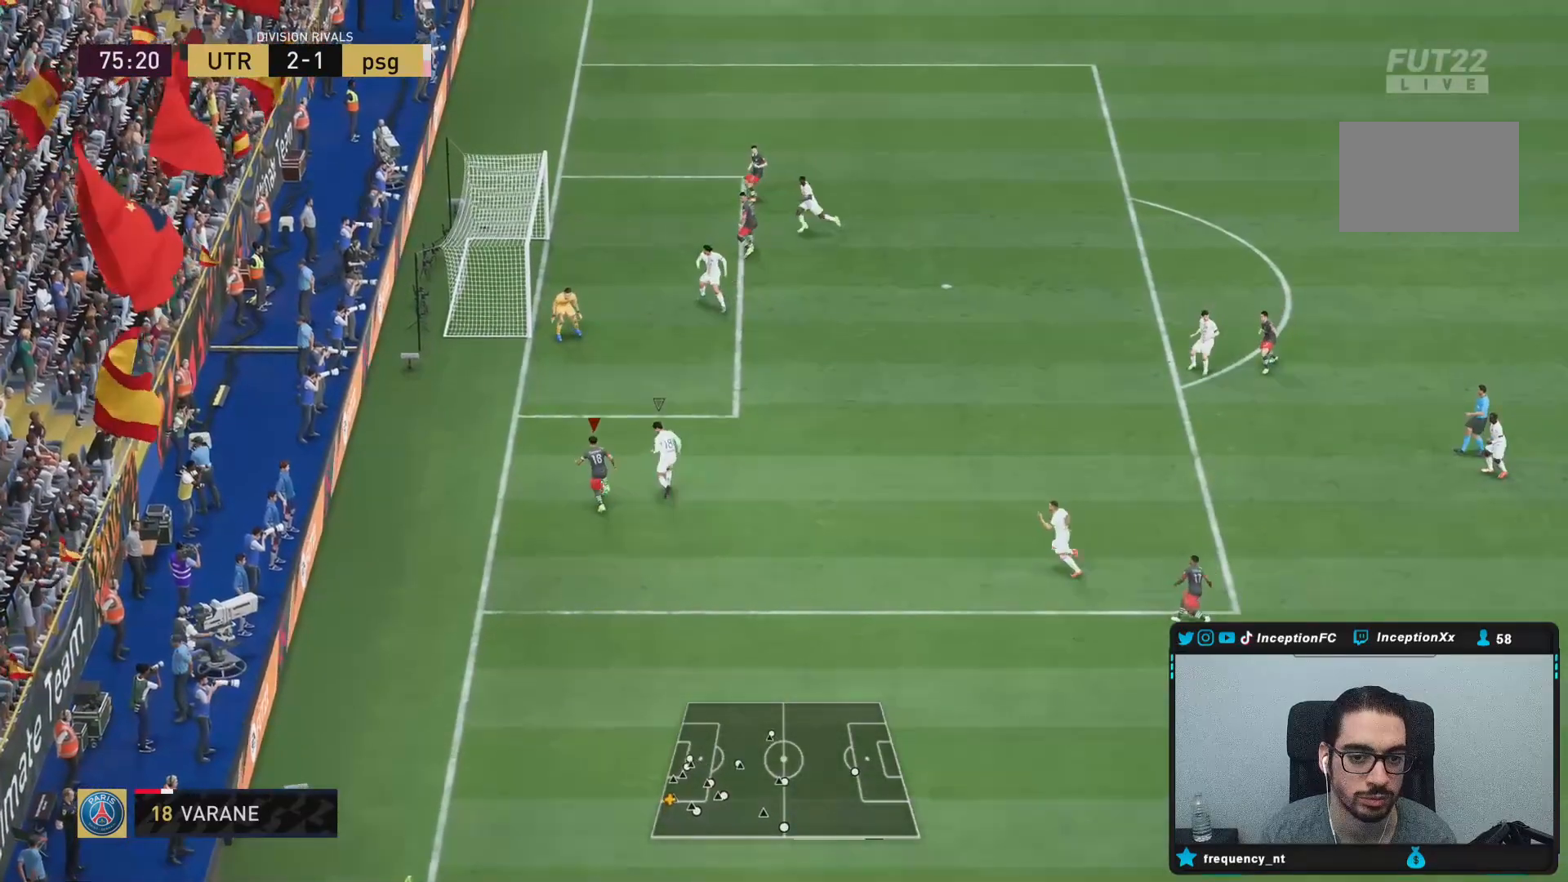
{"dt_ms": 500, "buttons": [], "left_stick": "down-right", "right_stick": "center", "events": [[133, "left_stick", "down"], [483, "left_stick", "down-right"]]}
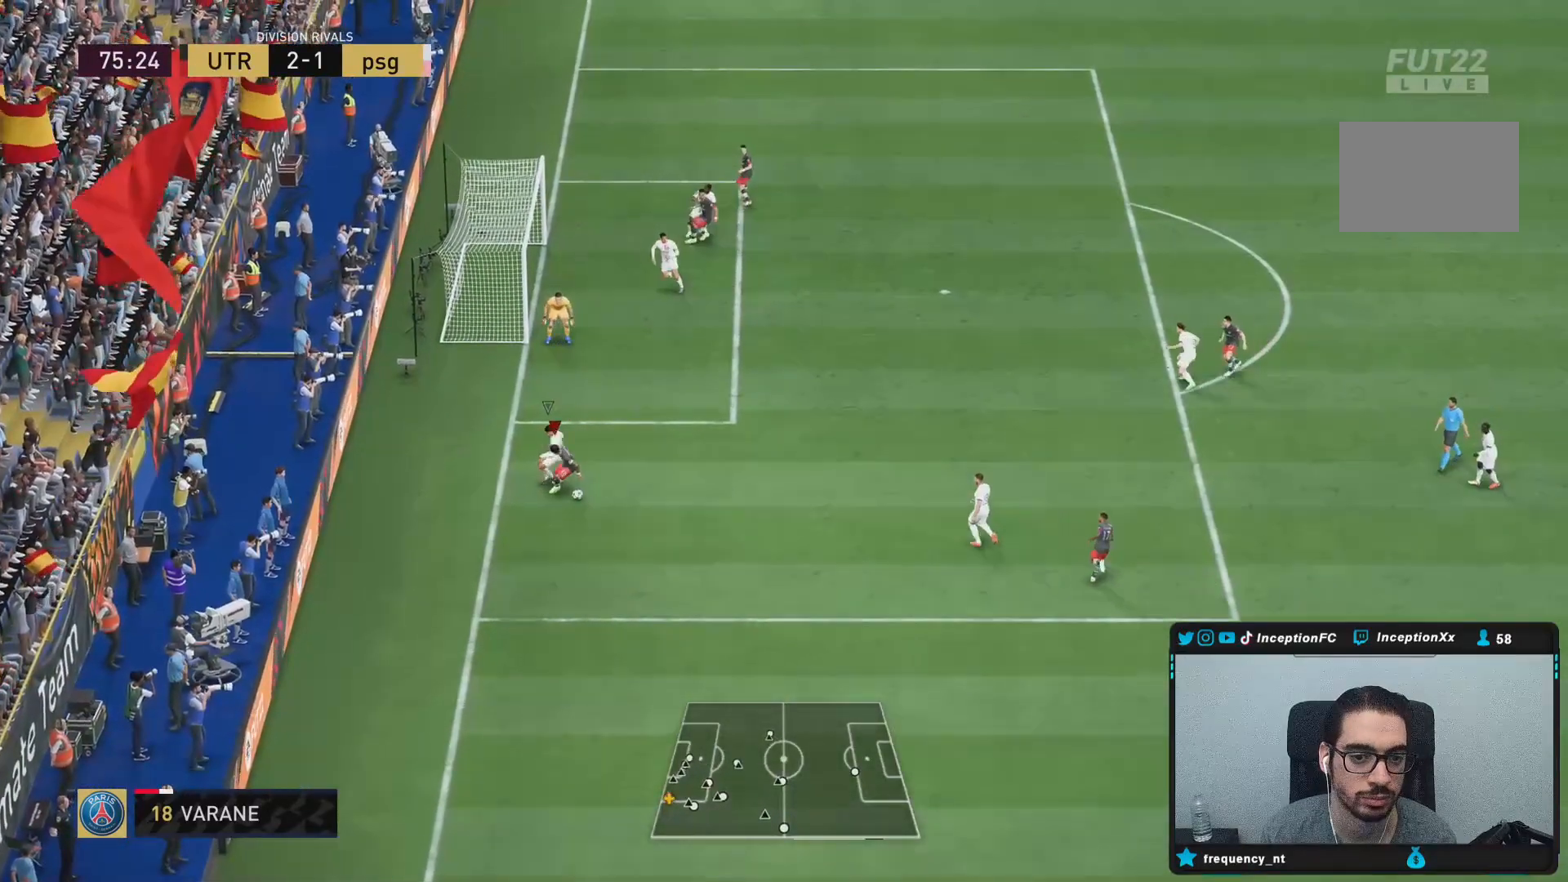
{"dt_ms": 500, "buttons": [], "left_stick": "right", "right_stick": "center", "events": [[17, "CIRCLE", "down"], [83, "left_stick", "right"], [117, "CROSS", "down"], [183, "CIRCLE", "up"], [267, "CROSS", "up"]]}
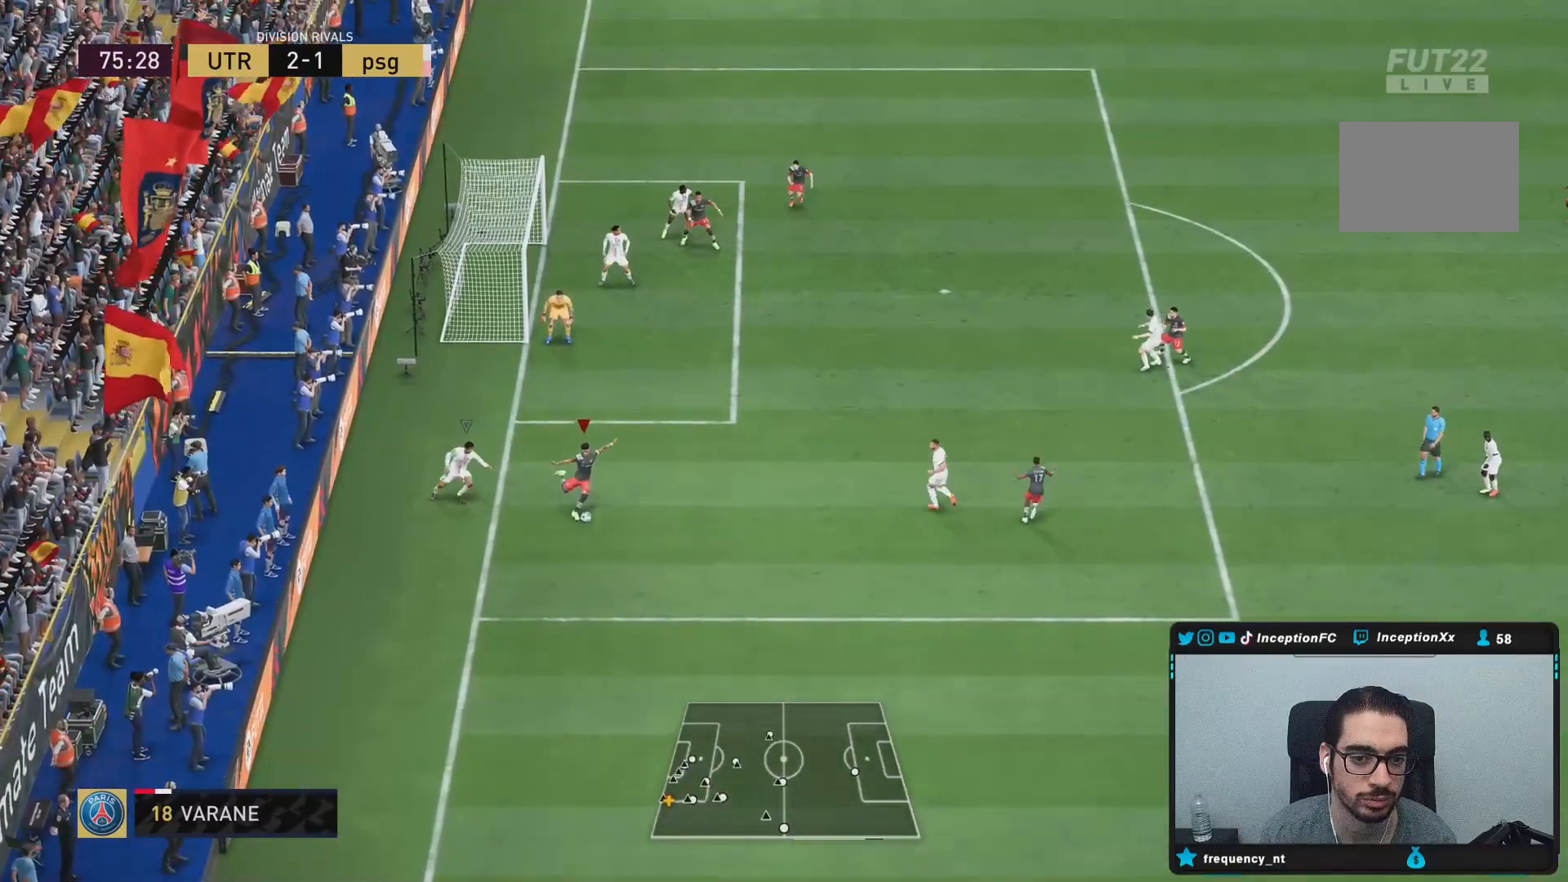
{"dt_ms": 500, "buttons": [], "left_stick": "right", "right_stick": "center", "events": []}
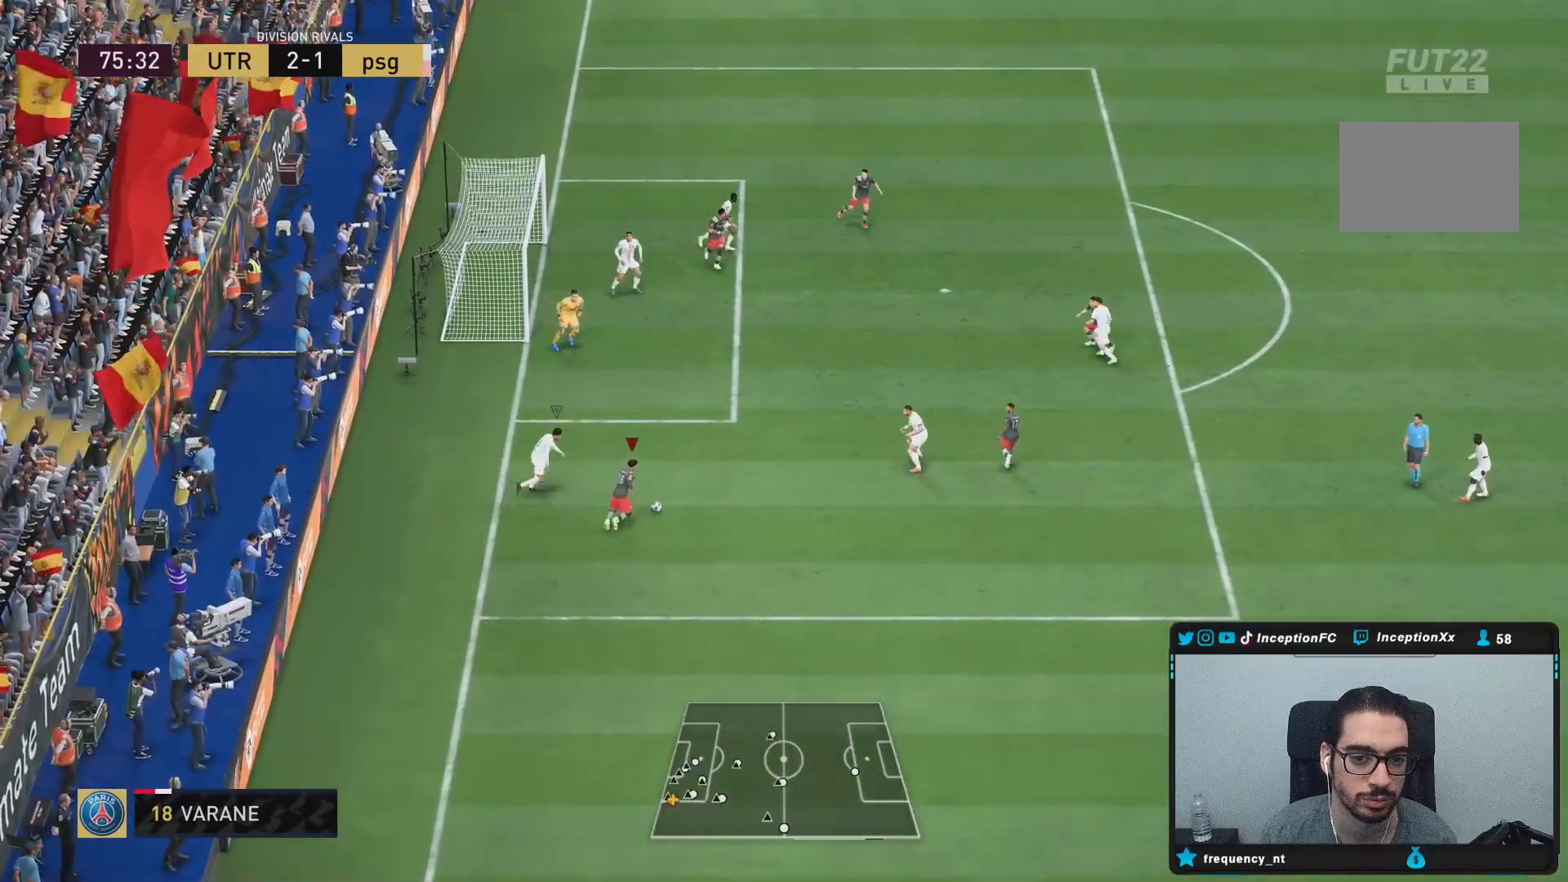
{"dt_ms": 500, "buttons": [], "left_stick": "center", "right_stick": "center", "events": [[317, "left_stick", "center"], [317, "right_stick", "down-left"], [400, "right_stick", "down-right"], [483, "right_stick", "center"]]}
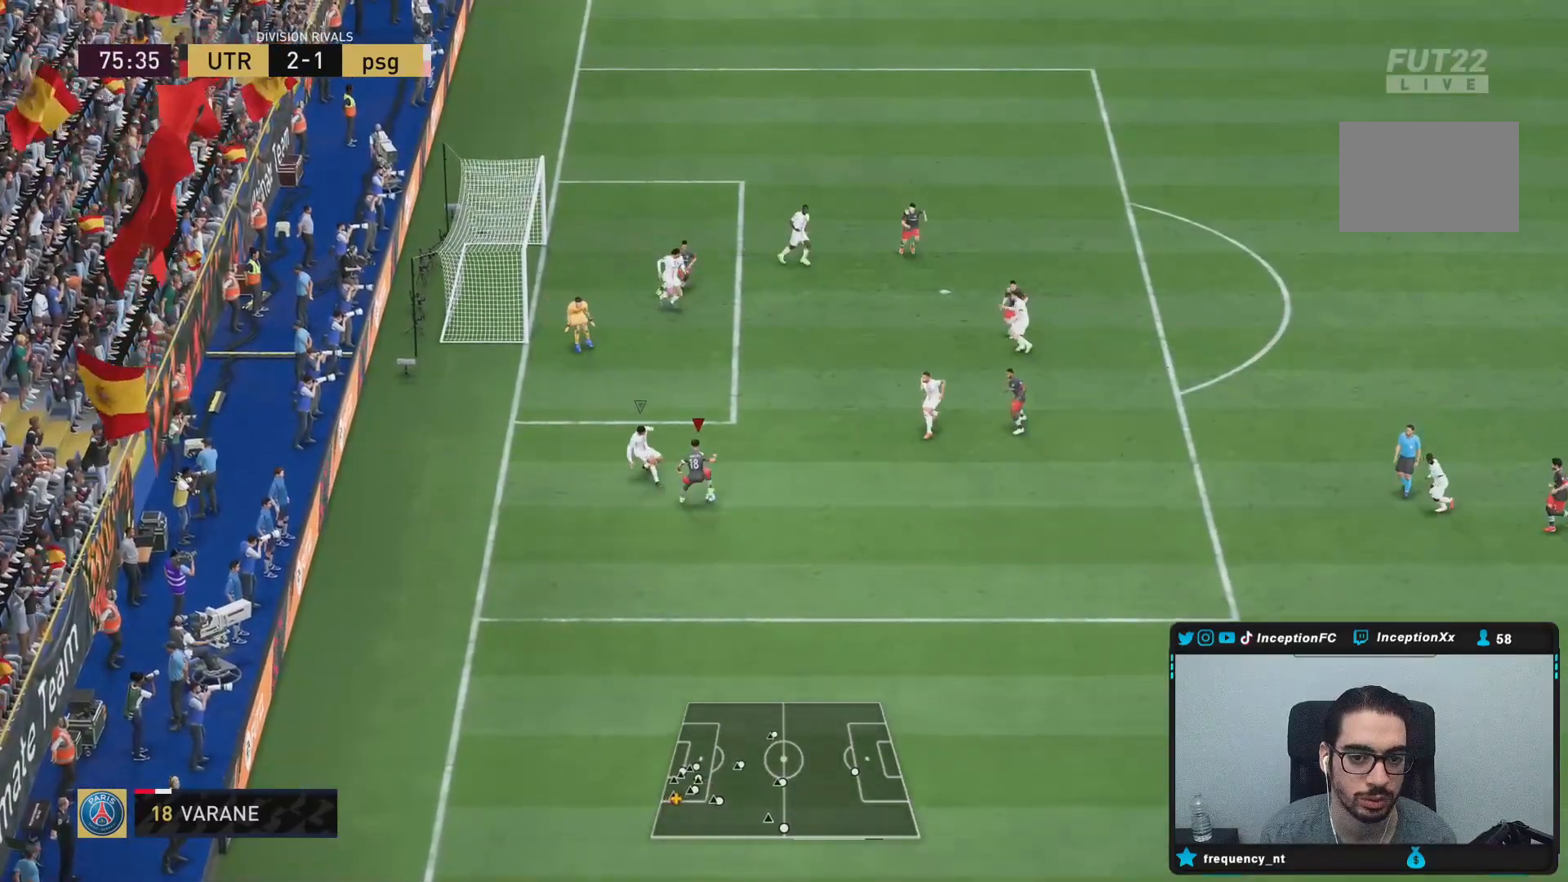
{"dt_ms": 500, "buttons": [], "left_stick": "center", "right_stick": "center", "events": []}
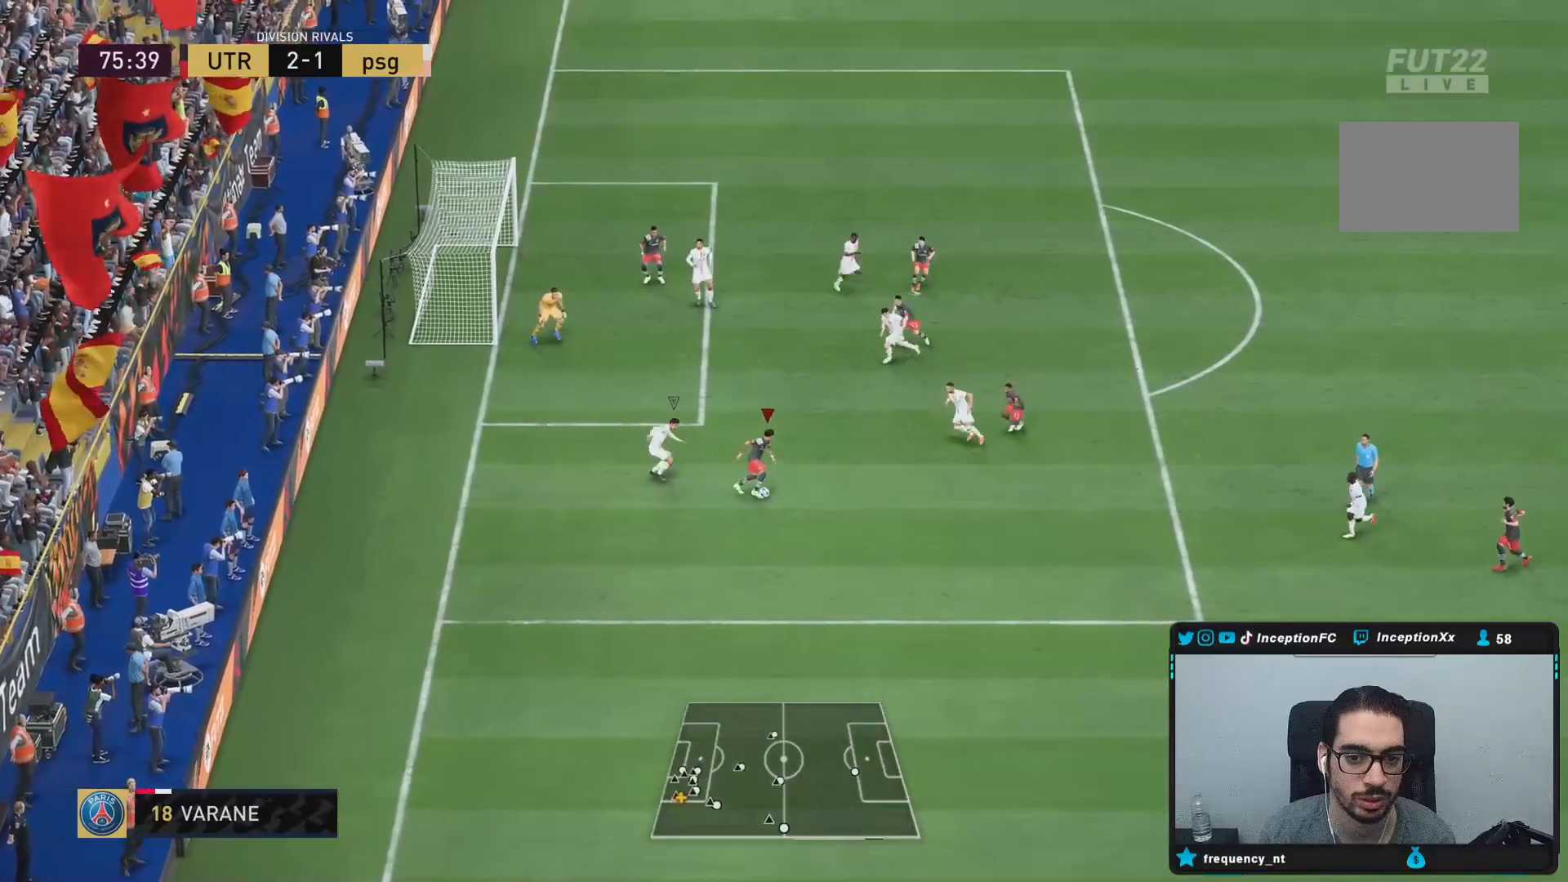
{"dt_ms": 1000, "buttons": ["L2"], "left_stick": "down-left", "right_stick": "center"}
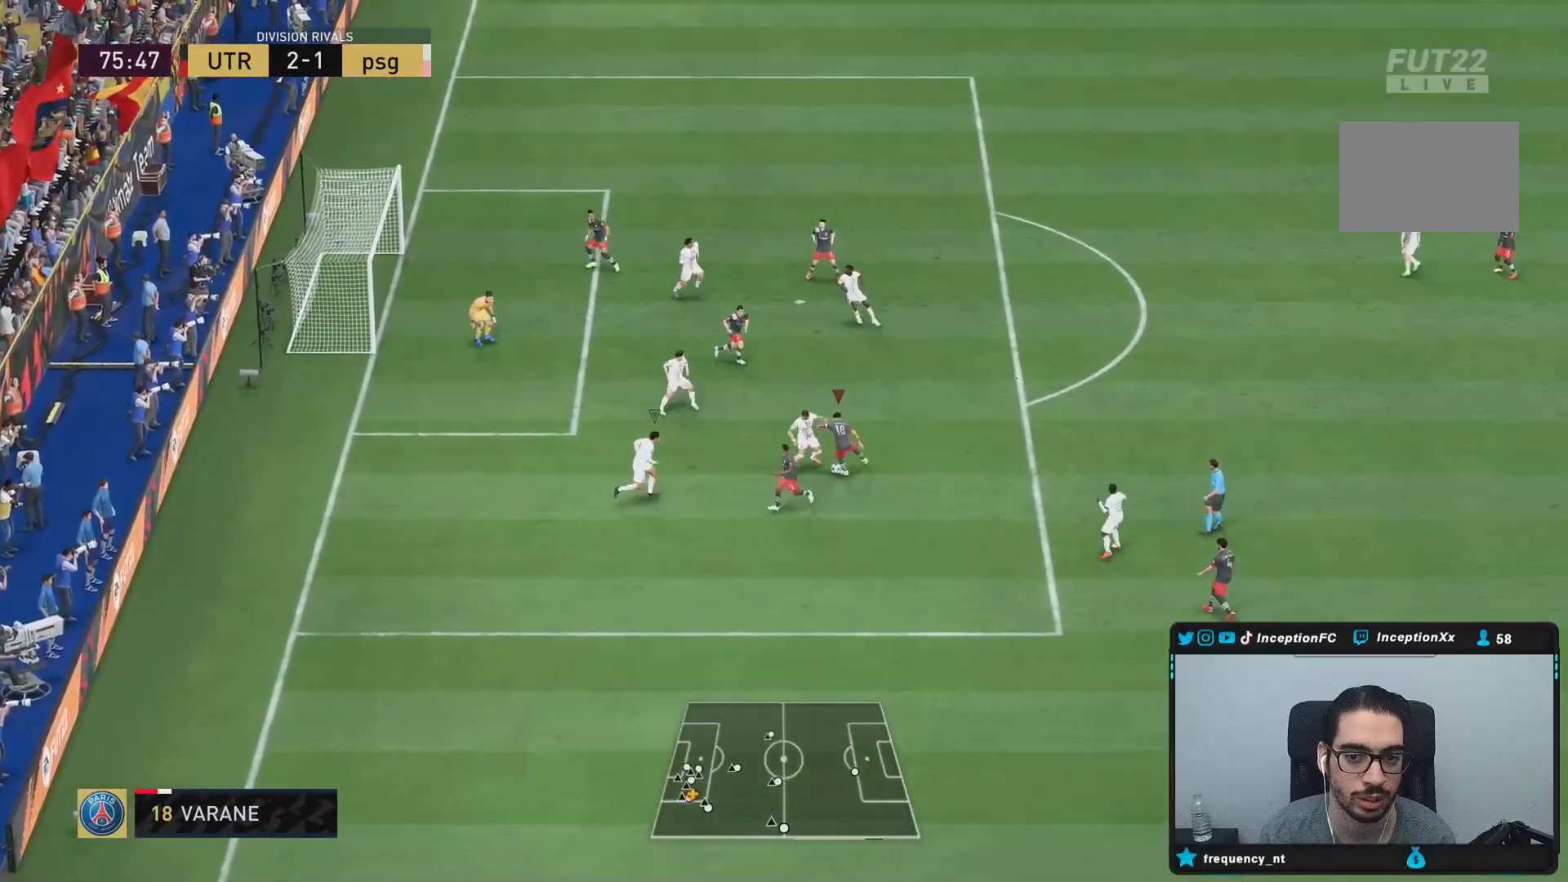
{"dt_ms": 500, "buttons": [], "left_stick": "down-right", "right_stick": "center", "events": [[117, "left_stick", "center"], [167, "L2", "up"], [183, "left_stick", "down-right"]]}
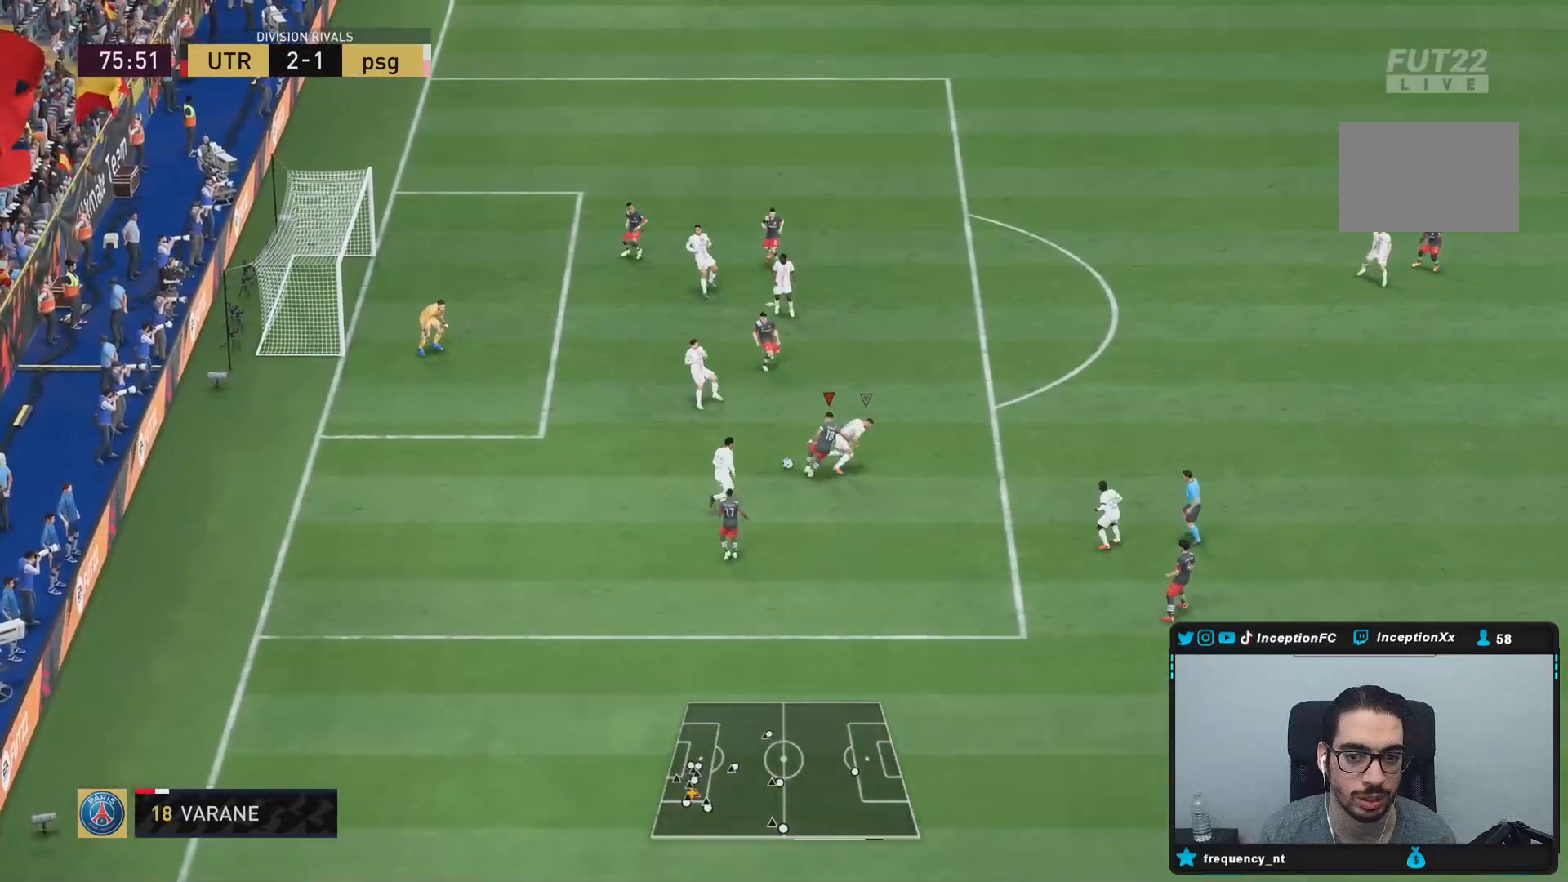
{"dt_ms": 500, "buttons": [], "left_stick": "up", "right_stick": "center", "events": [[467, "left_stick", "up"]]}
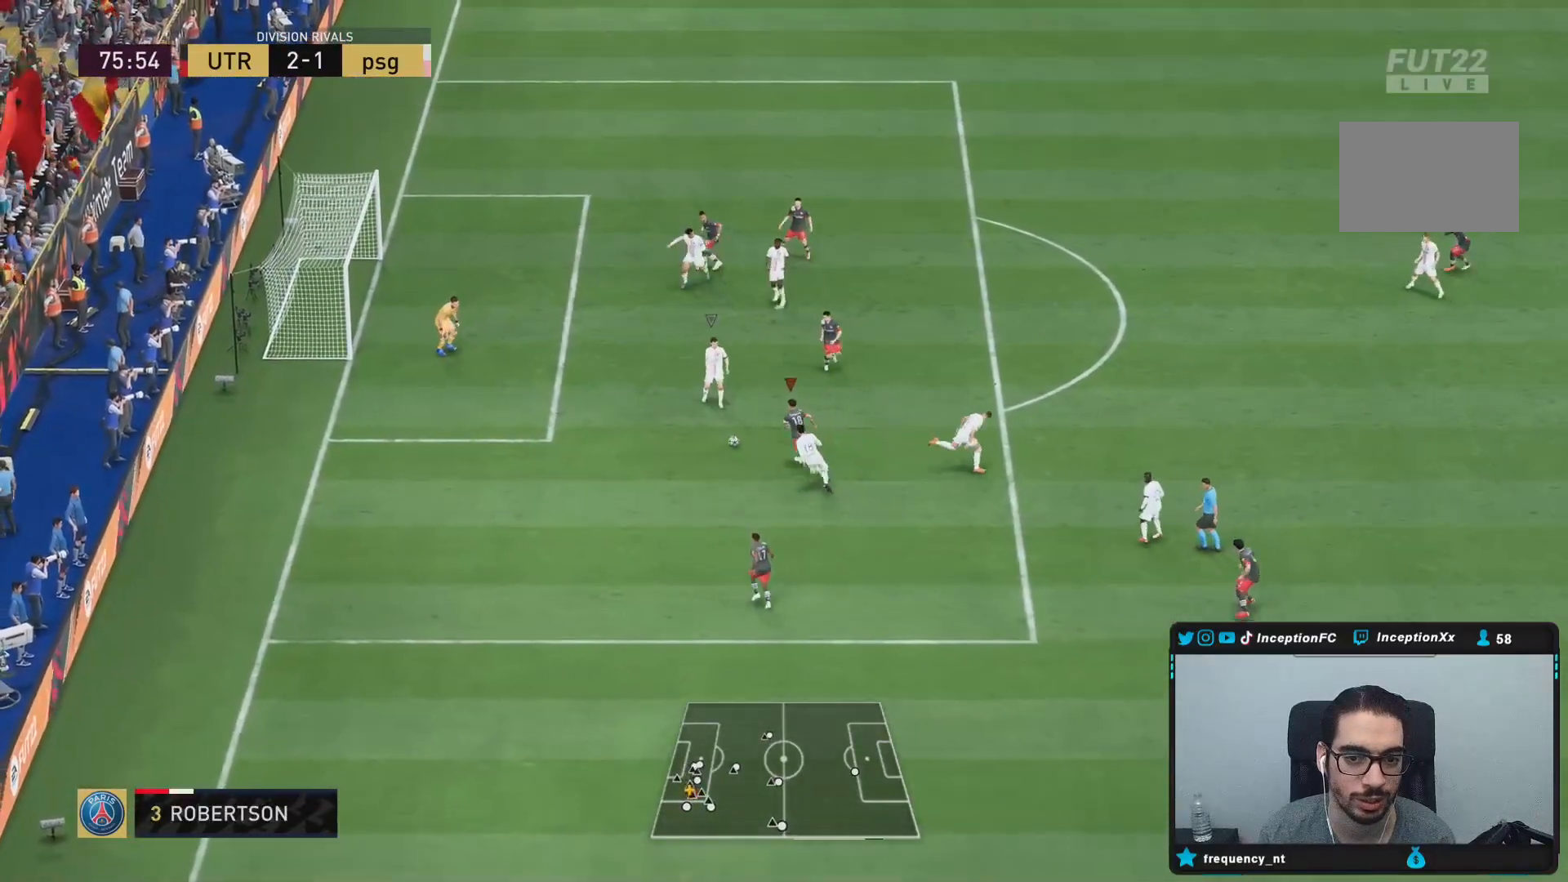
{"dt_ms": 500, "buttons": ["L2"], "left_stick": "down", "right_stick": "center", "events": [[83, "R2", "down"], [133, "left_stick", "up-left"], [283, "R2", "up"], [283, "left_stick", "down"], [500, "L2", "down"]]}
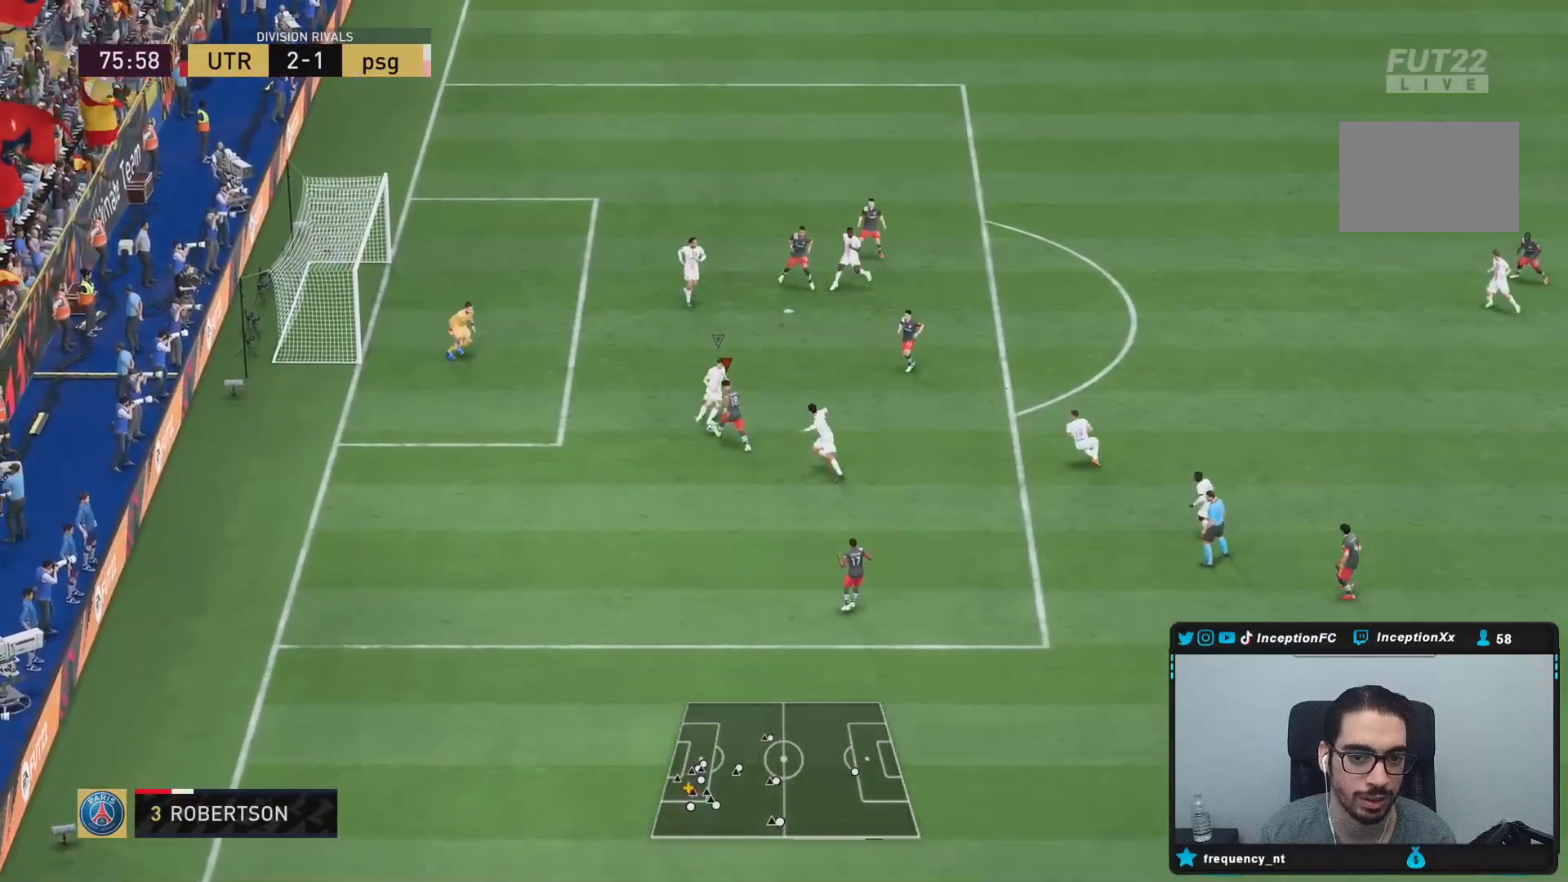
{"dt_ms": 500, "buttons": ["L2"], "left_stick": "down", "right_stick": "center", "events": []}
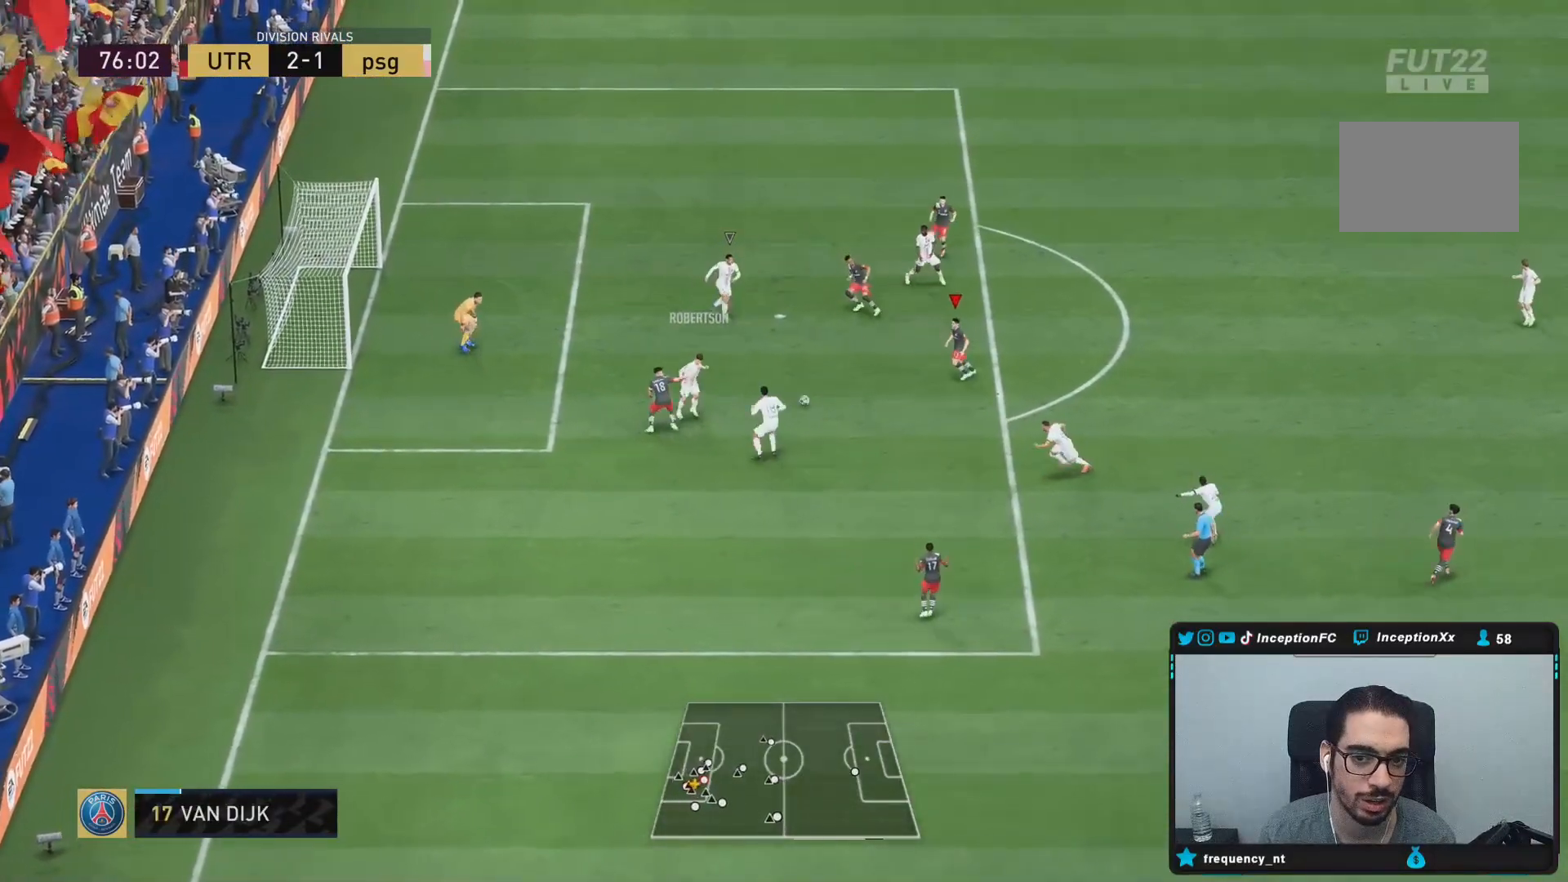
{"dt_ms": 500, "buttons": [], "left_stick": "down-right", "right_stick": "center", "events": [[217, "L2", "up"], [250, "left_stick", "left"], [317, "left_stick", "down-right"]]}
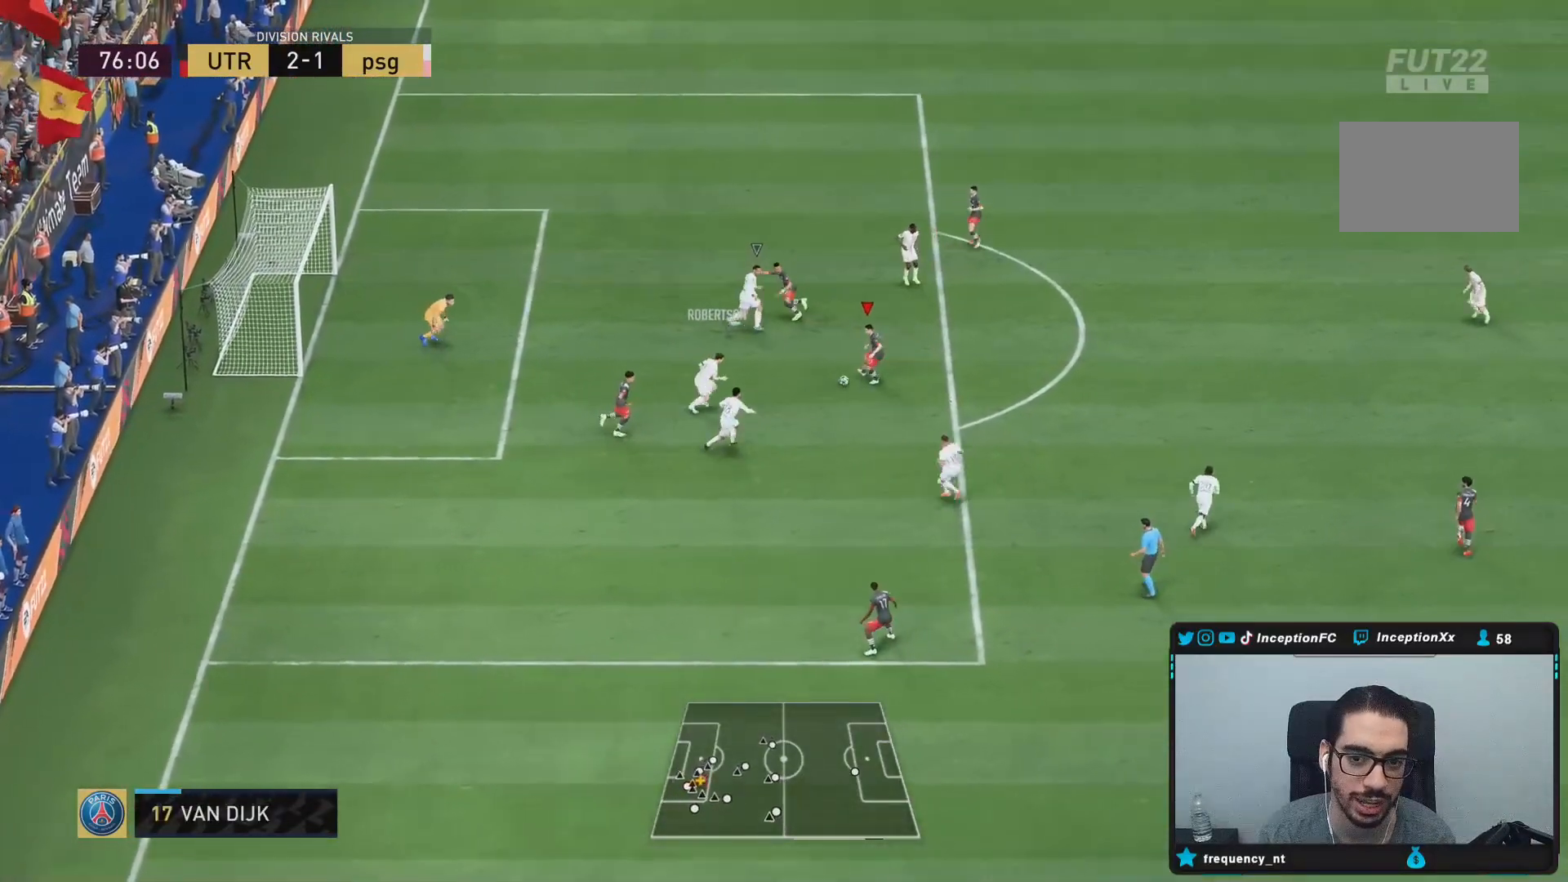
{"dt_ms": 500, "buttons": [], "left_stick": "right", "right_stick": "center", "events": [[350, "left_stick", "right"]]}
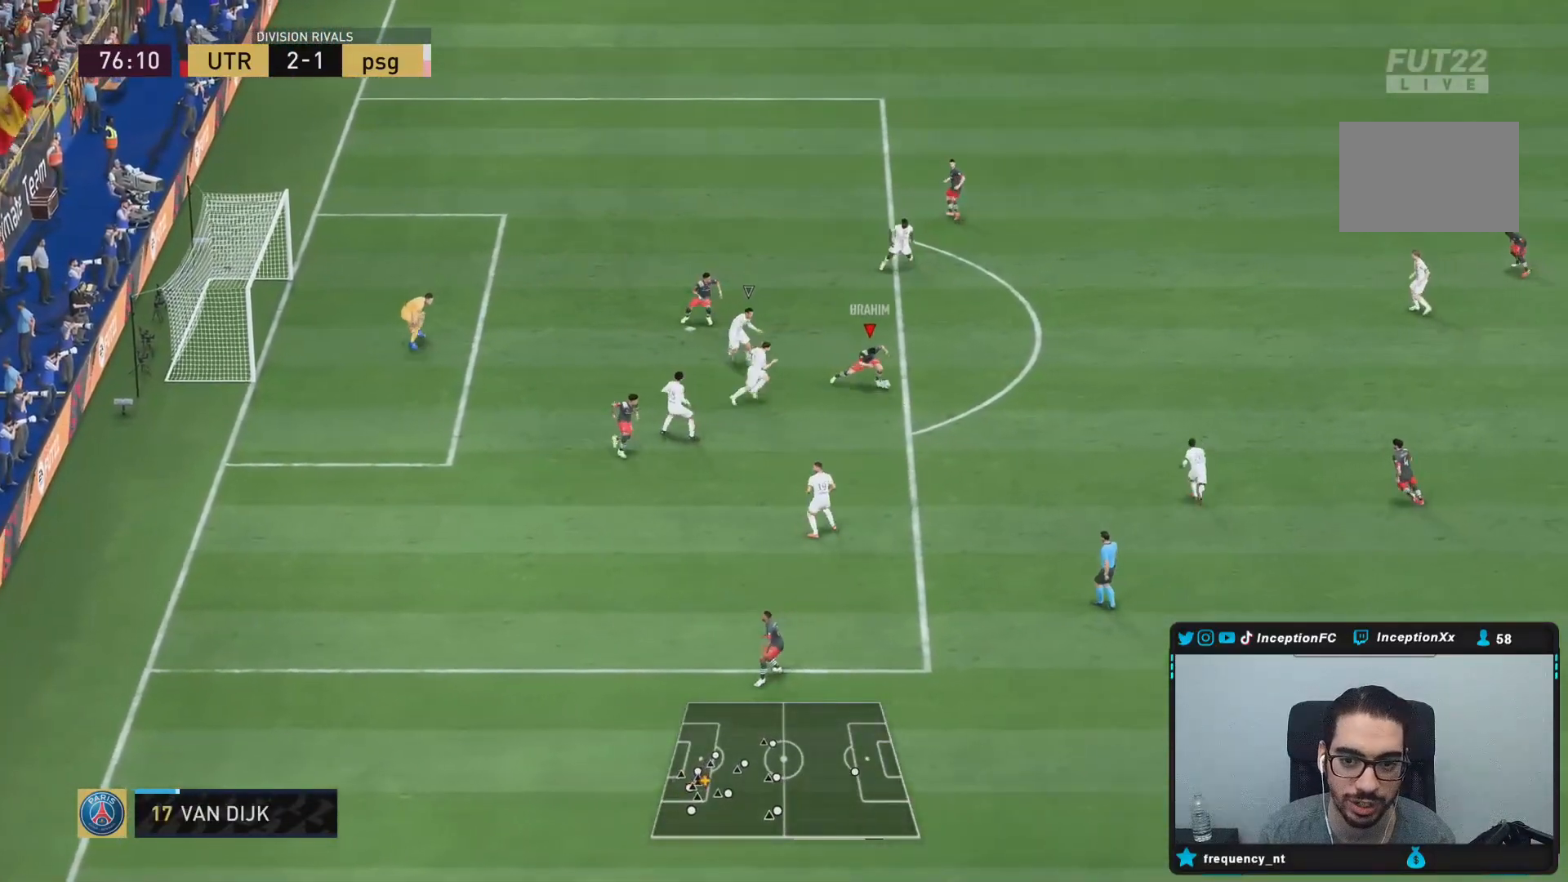
{"dt_ms": 500, "buttons": [], "left_stick": "center", "right_stick": "down-left", "events": [[400, "right_stick", "down-left"], [483, "left_stick", "center"]]}
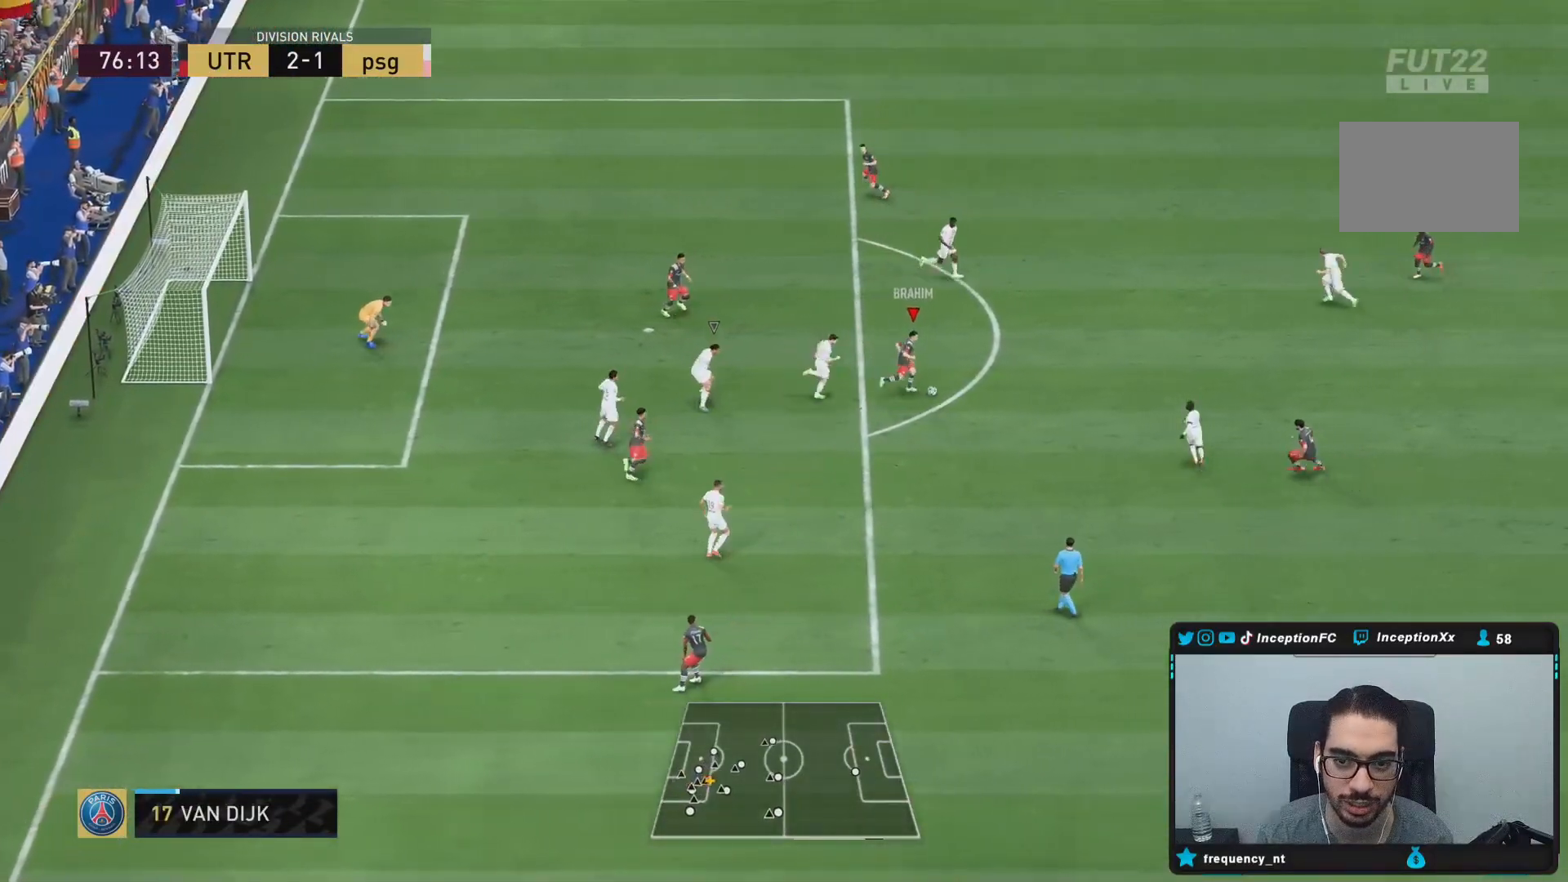
{"dt_ms": 500, "buttons": [], "left_stick": "down", "right_stick": "center", "events": [[233, "right_stick", "center"], [300, "left_stick", "down"], [317, "CROSS", "down"], [417, "CROSS", "up"]]}
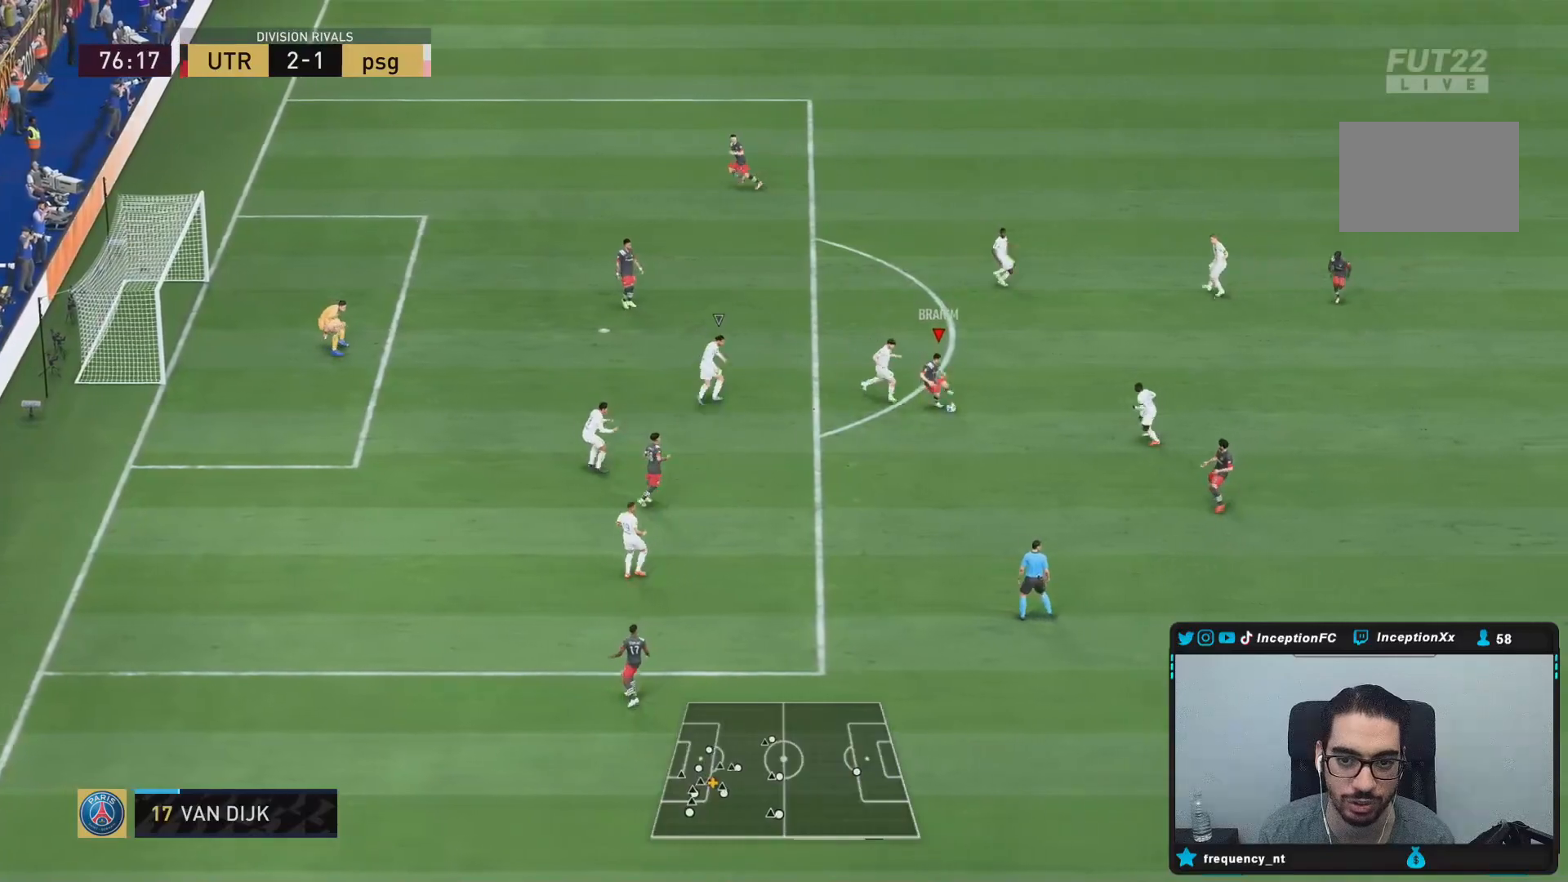
{"dt_ms": 500, "buttons": [], "left_stick": "center", "right_stick": "center", "events": [[133, "left_stick", "center"], [267, "left_stick", "right"], [467, "left_stick", "center"]]}
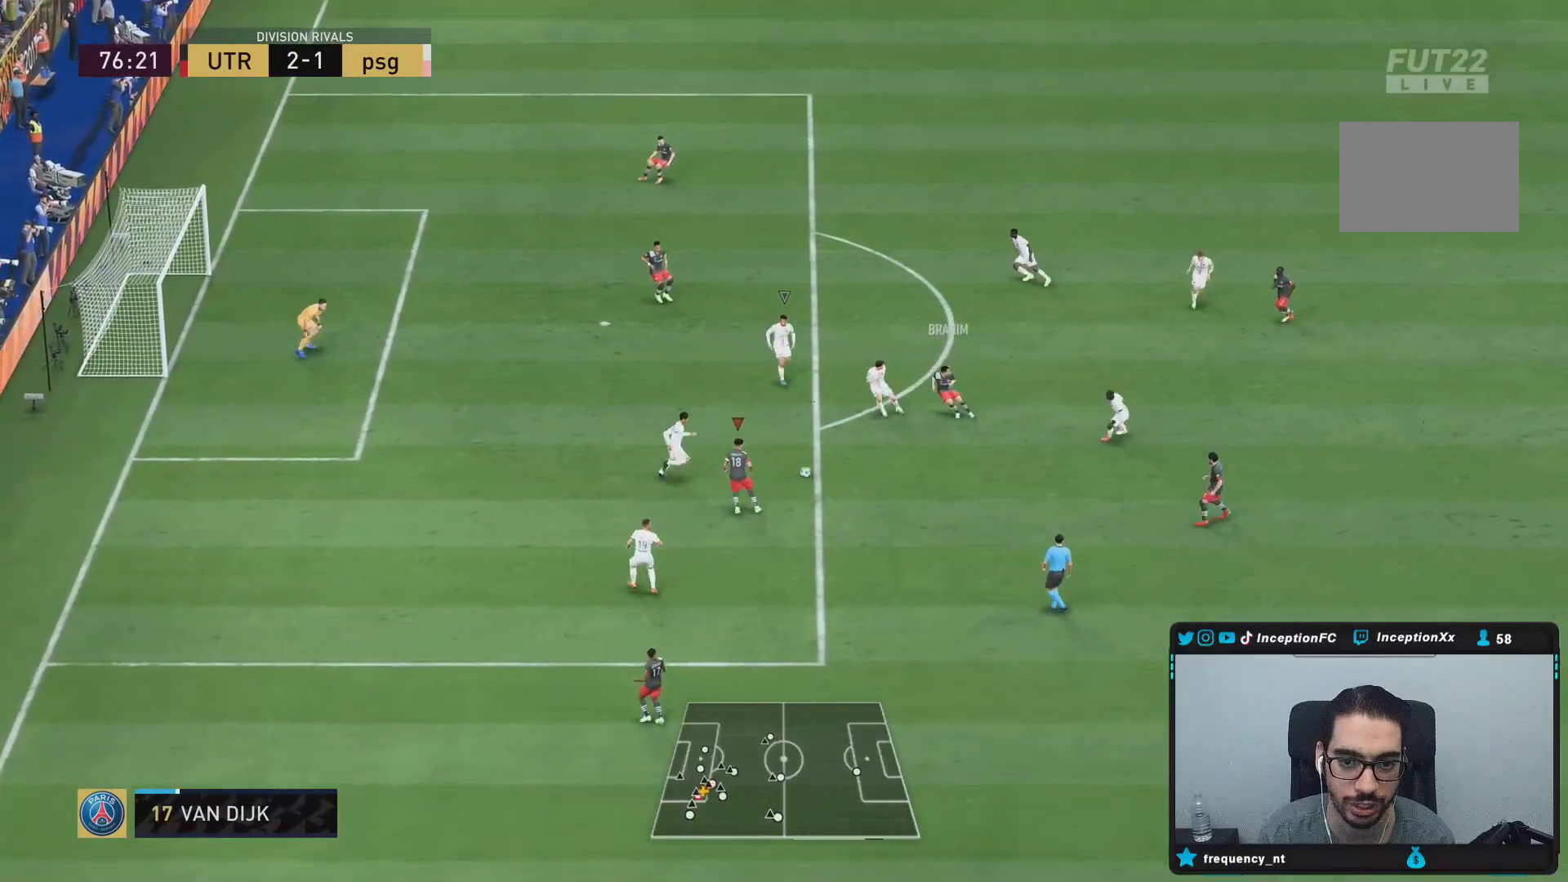
{"dt_ms": 500, "buttons": [], "left_stick": "right", "right_stick": "center", "events": [[200, "left_stick", "down-right"], [300, "left_stick", "right"]]}
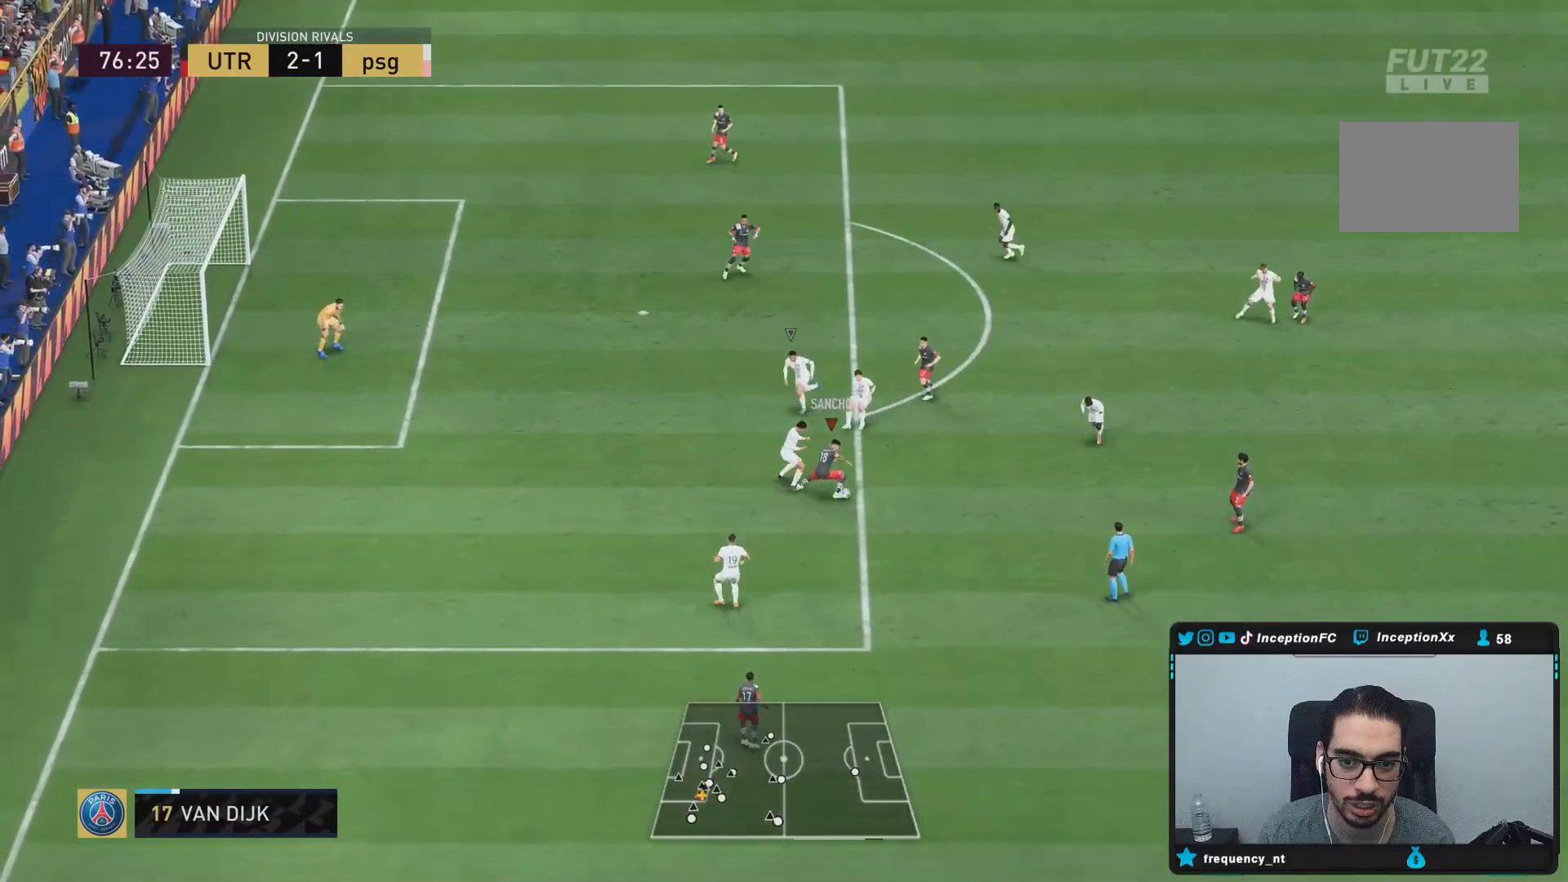
{"dt_ms": 500, "buttons": [], "left_stick": "center", "right_stick": "center", "events": [[250, "right_stick", "down-right"], [283, "left_stick", "center"], [350, "right_stick", "center"], [417, "right_stick", "up"], [483, "right_stick", "center"]]}
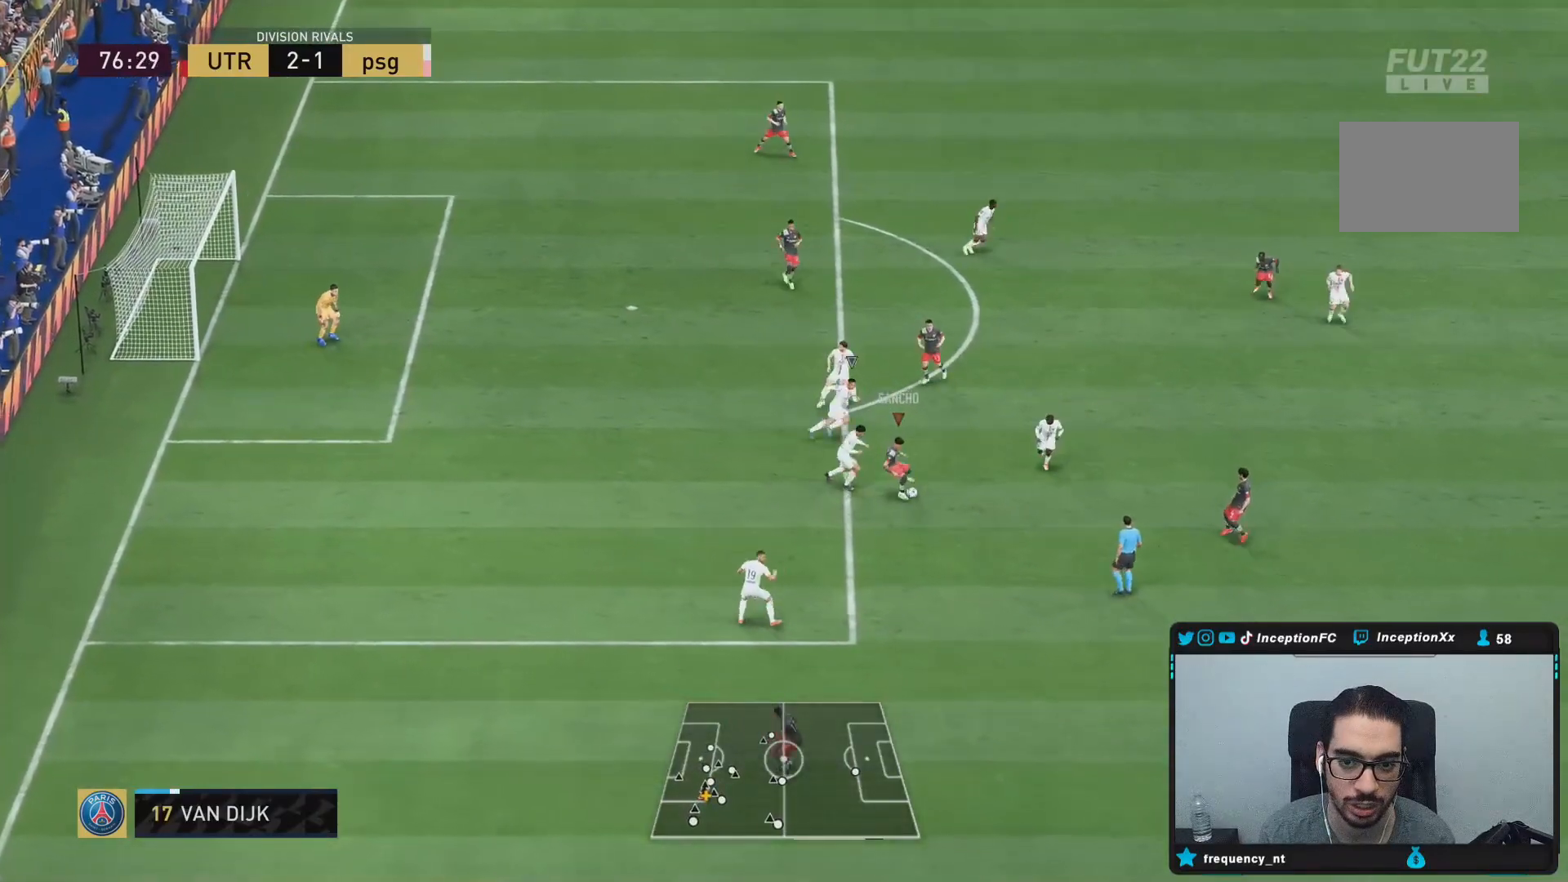
{"dt_ms": 500, "buttons": [], "left_stick": "down-right", "right_stick": "center", "events": [[33, "R2", "down"], [33, "left_stick", "down-right"], [50, "L2", "down"], [200, "R2", "up"], [217, "L2", "up"]]}
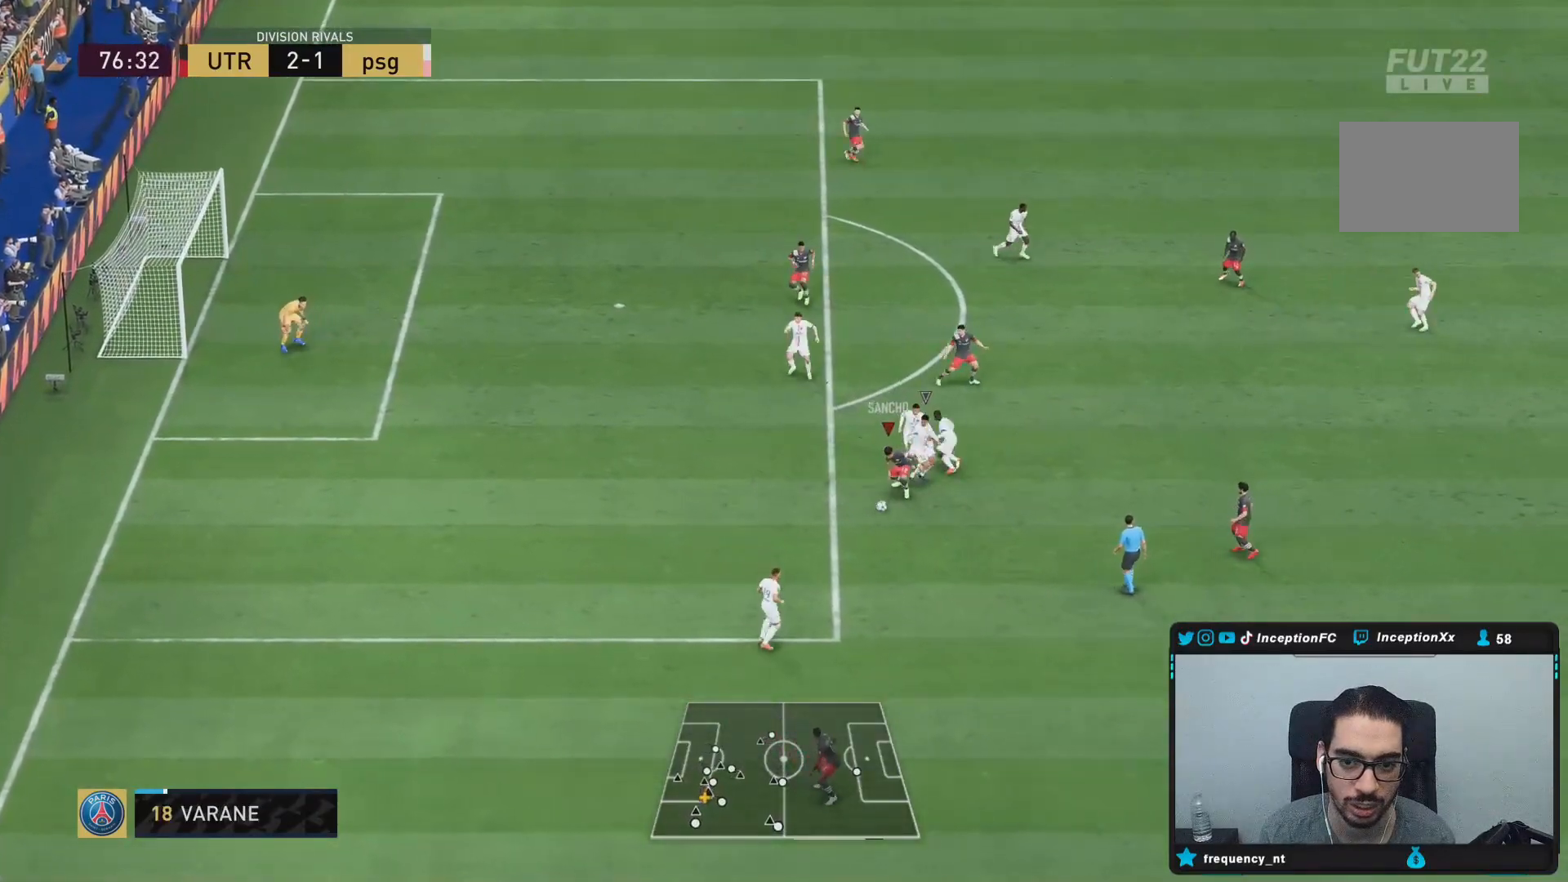
{"dt_ms": 500, "buttons": ["R2"], "left_stick": "left", "right_stick": "center", "events": [[183, "left_stick", "center"], [250, "left_stick", "left"], [267, "R2", "down"]]}
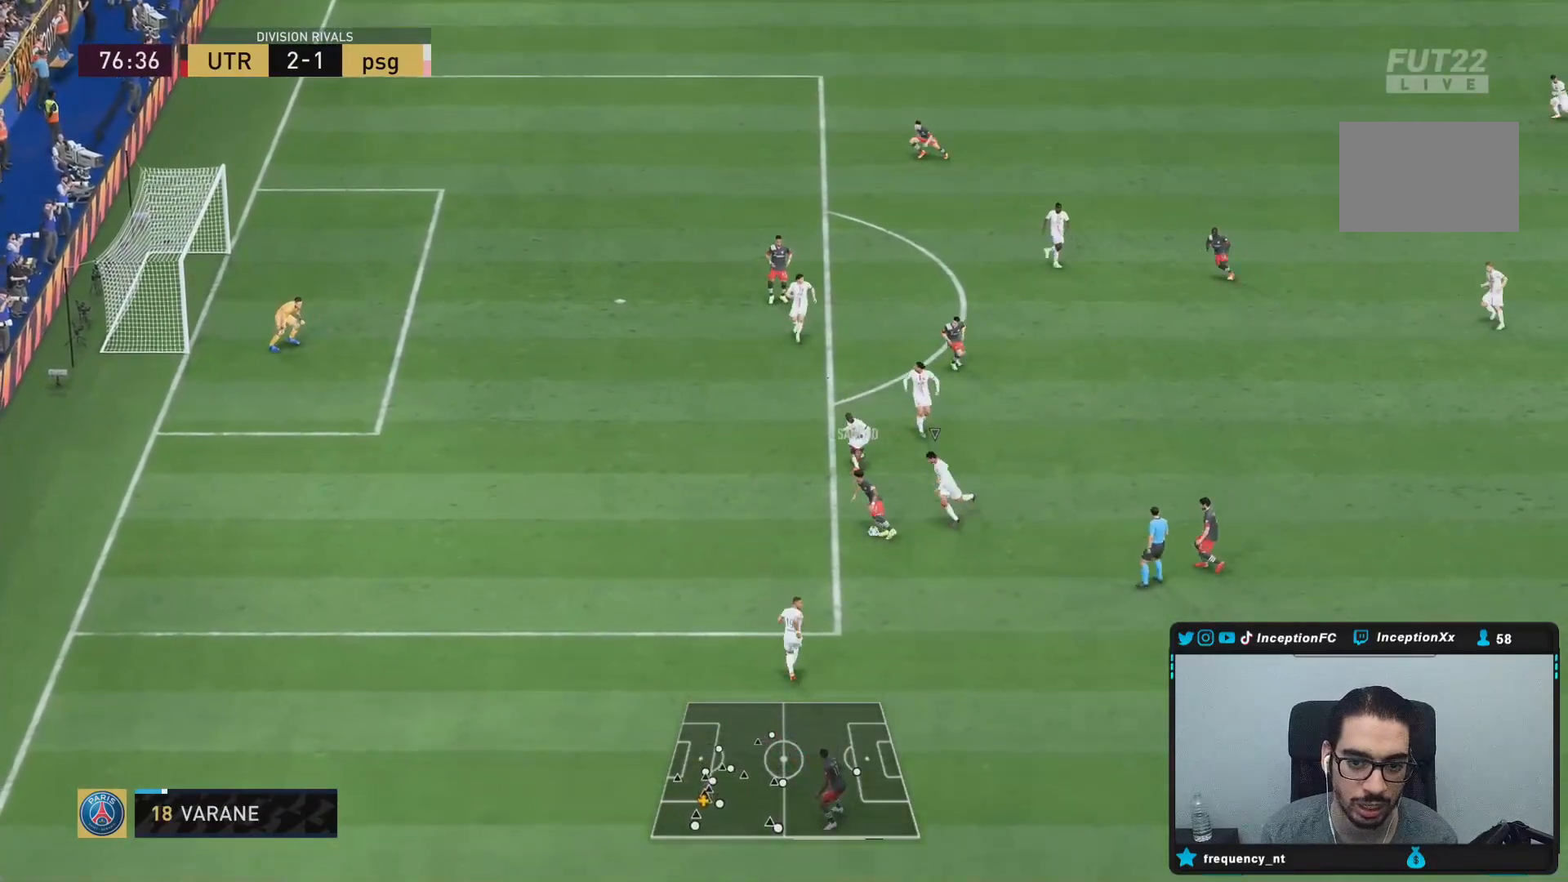
{"dt_ms": 500, "buttons": ["R2"], "left_stick": "left", "right_stick": "center", "events": []}
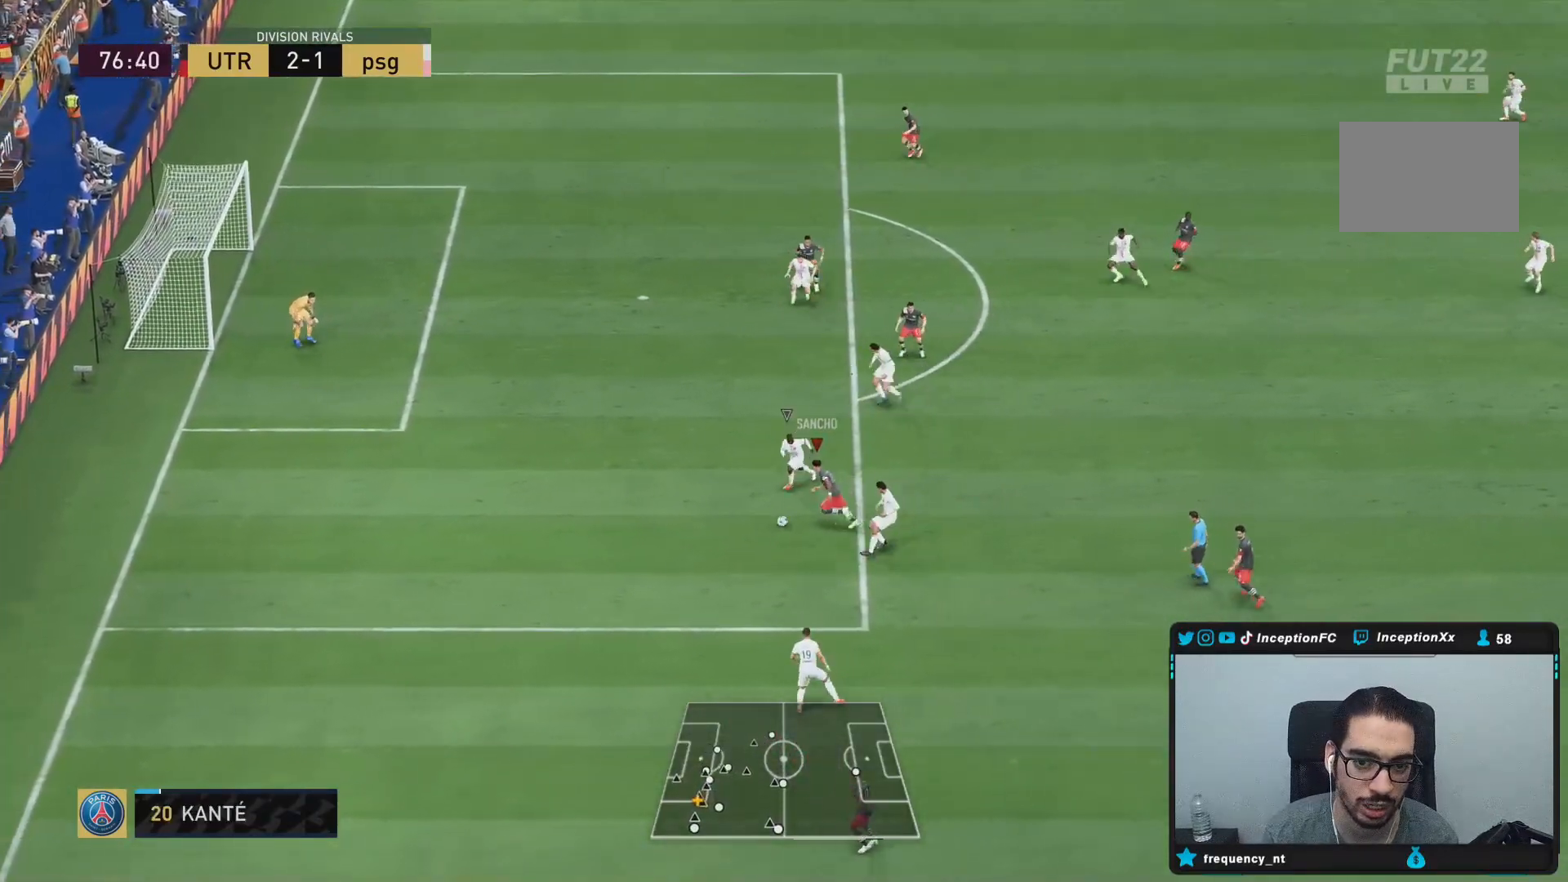
{"dt_ms": 500, "buttons": [], "left_stick": "center", "right_stick": "center", "events": [[67, "R2", "up"], [83, "right_stick", "down"], [100, "left_stick", "center"], [183, "right_stick", "up"], [267, "right_stick", "center"]]}
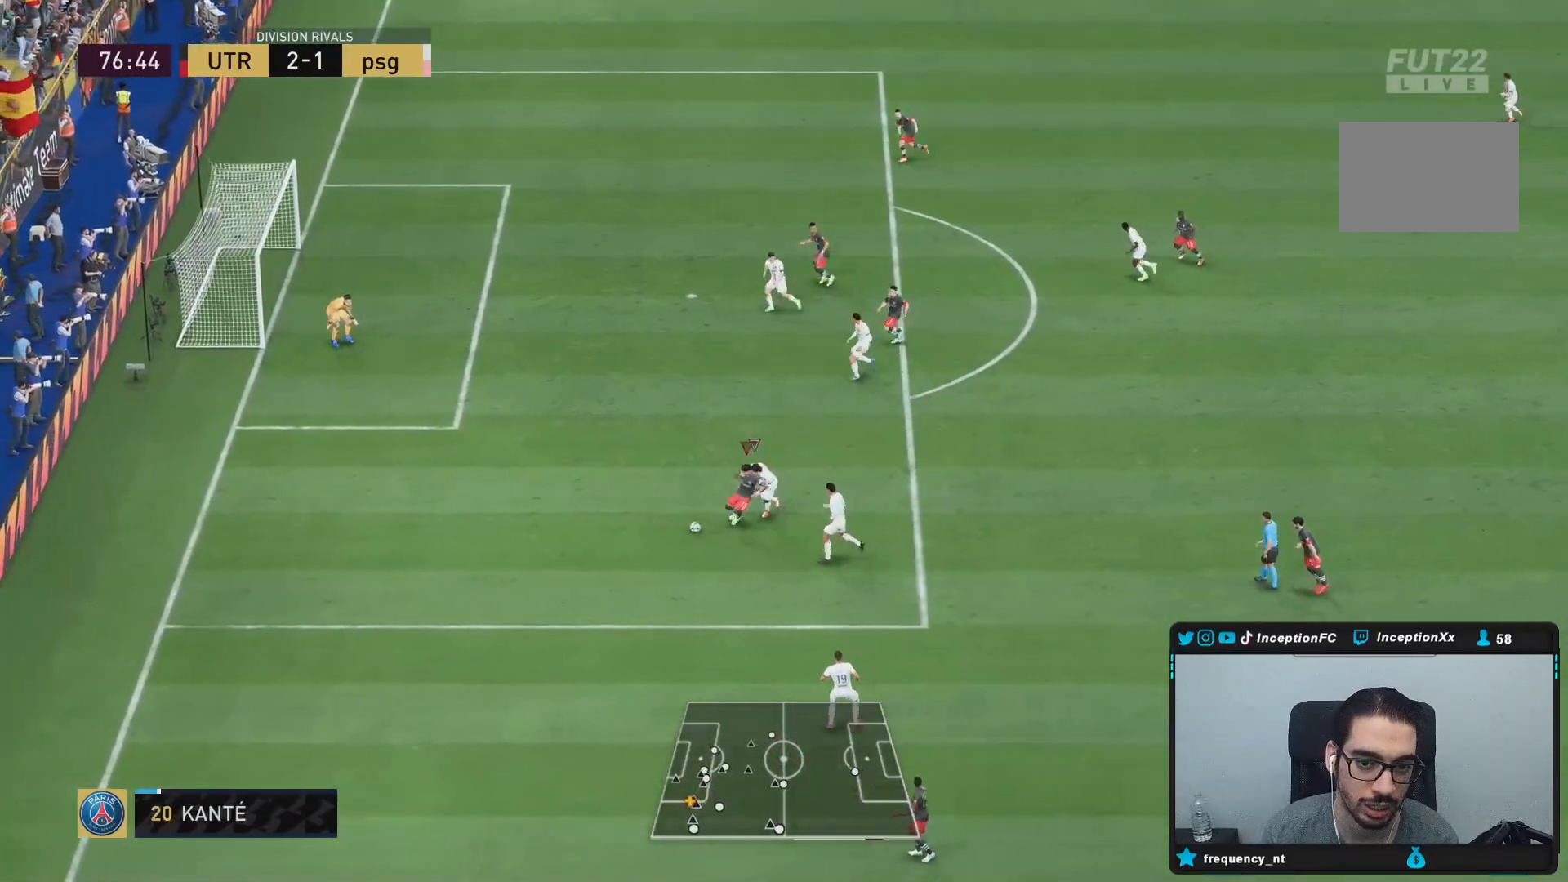
{"dt_ms": 500, "buttons": ["R2"], "left_stick": "down-left", "right_stick": "center", "events": [[233, "left_stick", "left"], [417, "R2", "down"], [433, "left_stick", "down-left"]]}
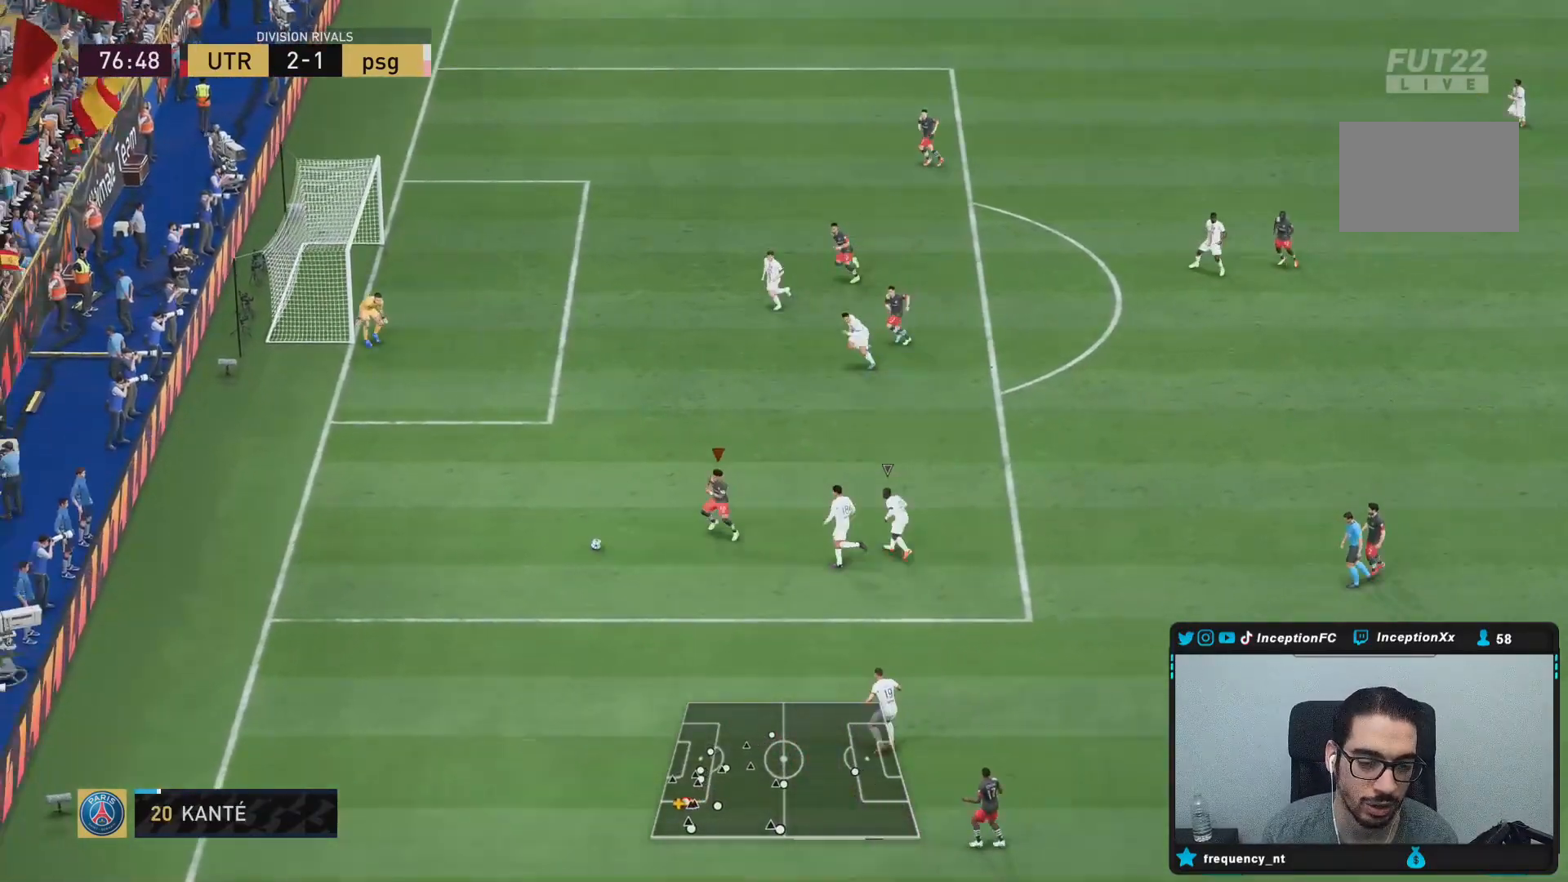
{"dt_ms": 500, "buttons": [], "left_stick": "center", "right_stick": "up", "events": [[350, "R2", "up"], [350, "right_stick", "up"], [367, "left_stick", "center"]]}
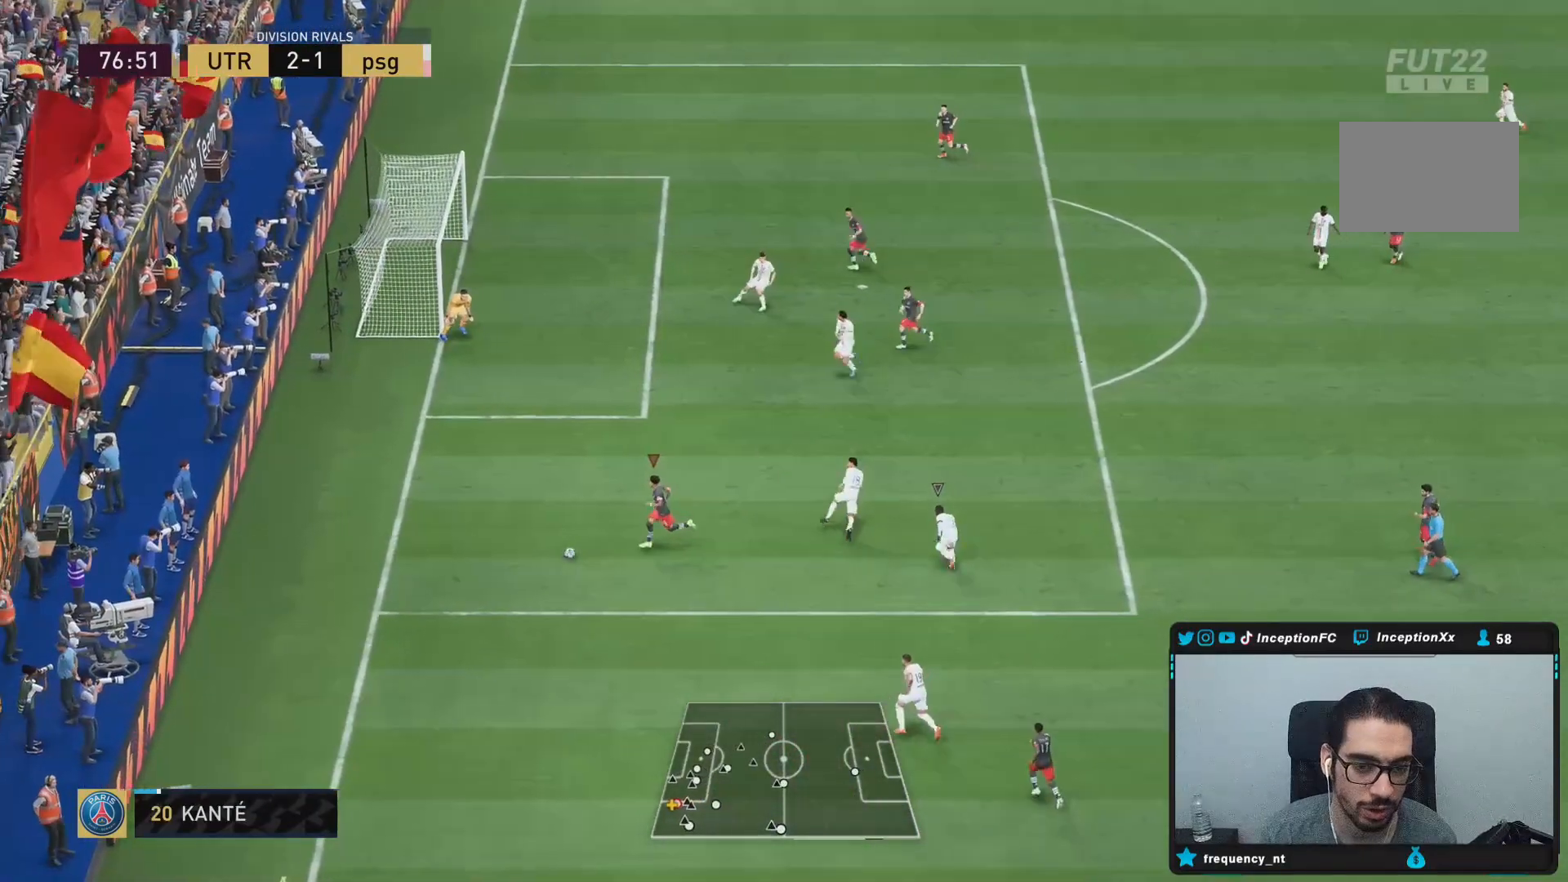
{"dt_ms": 500, "buttons": [], "left_stick": "center", "right_stick": "down-left", "events": [[500, "right_stick", "down-left"]]}
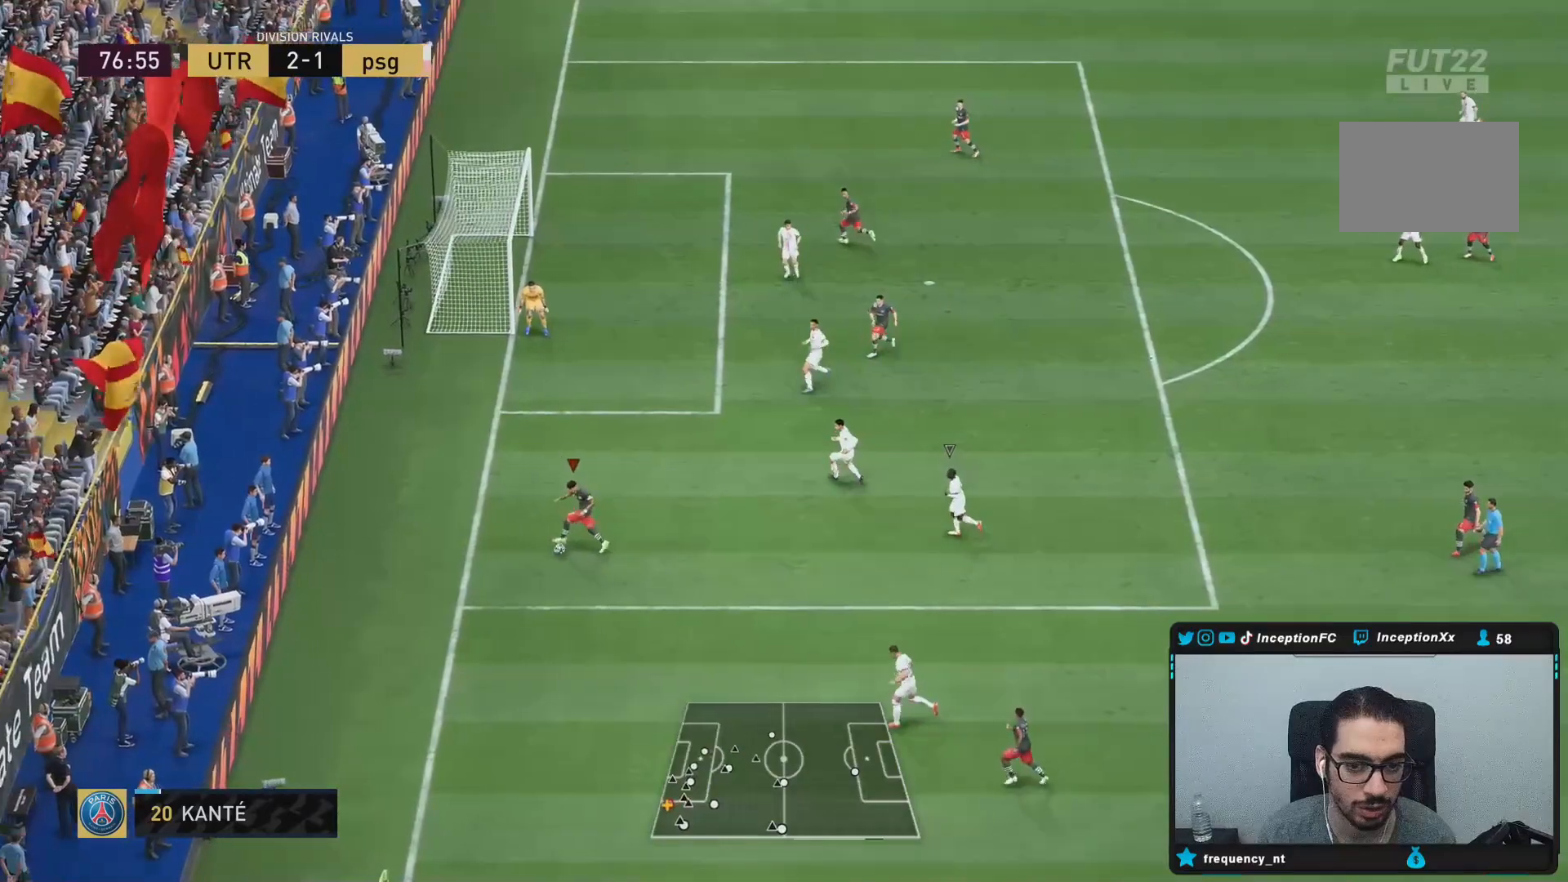
{"dt_ms": 500, "buttons": [], "left_stick": "up-right", "right_stick": "center", "events": [[50, "right_stick", "center"], [100, "left_stick", "up-right"]]}
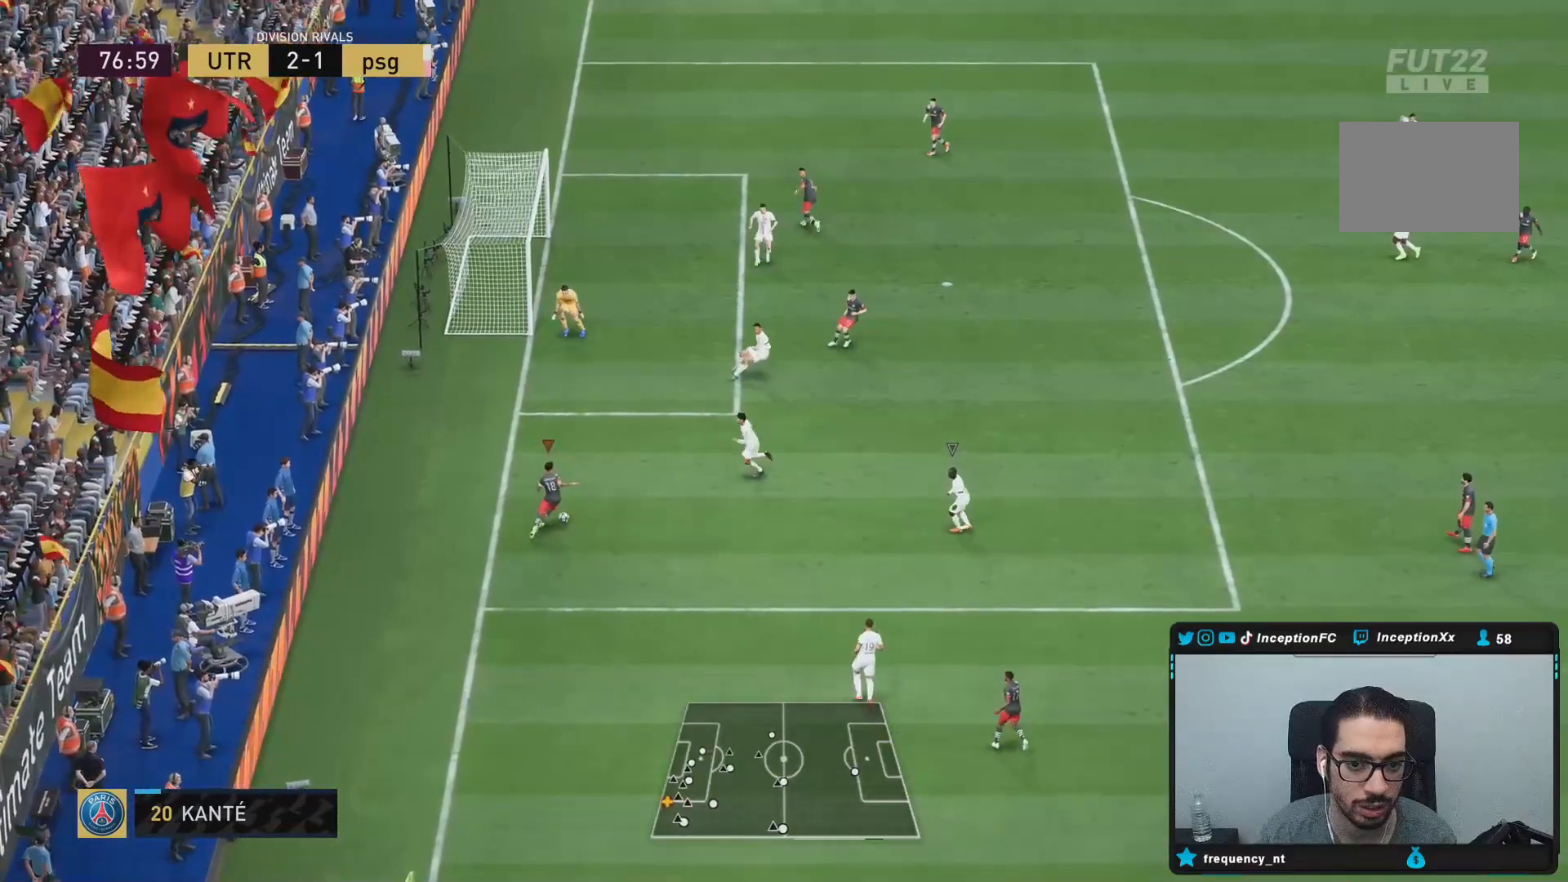
{"dt_ms": 500, "buttons": [], "left_stick": "center", "right_stick": "center", "events": [[117, "left_stick", "center"], [200, "right_stick", "down-left"], [400, "right_stick", "center"]]}